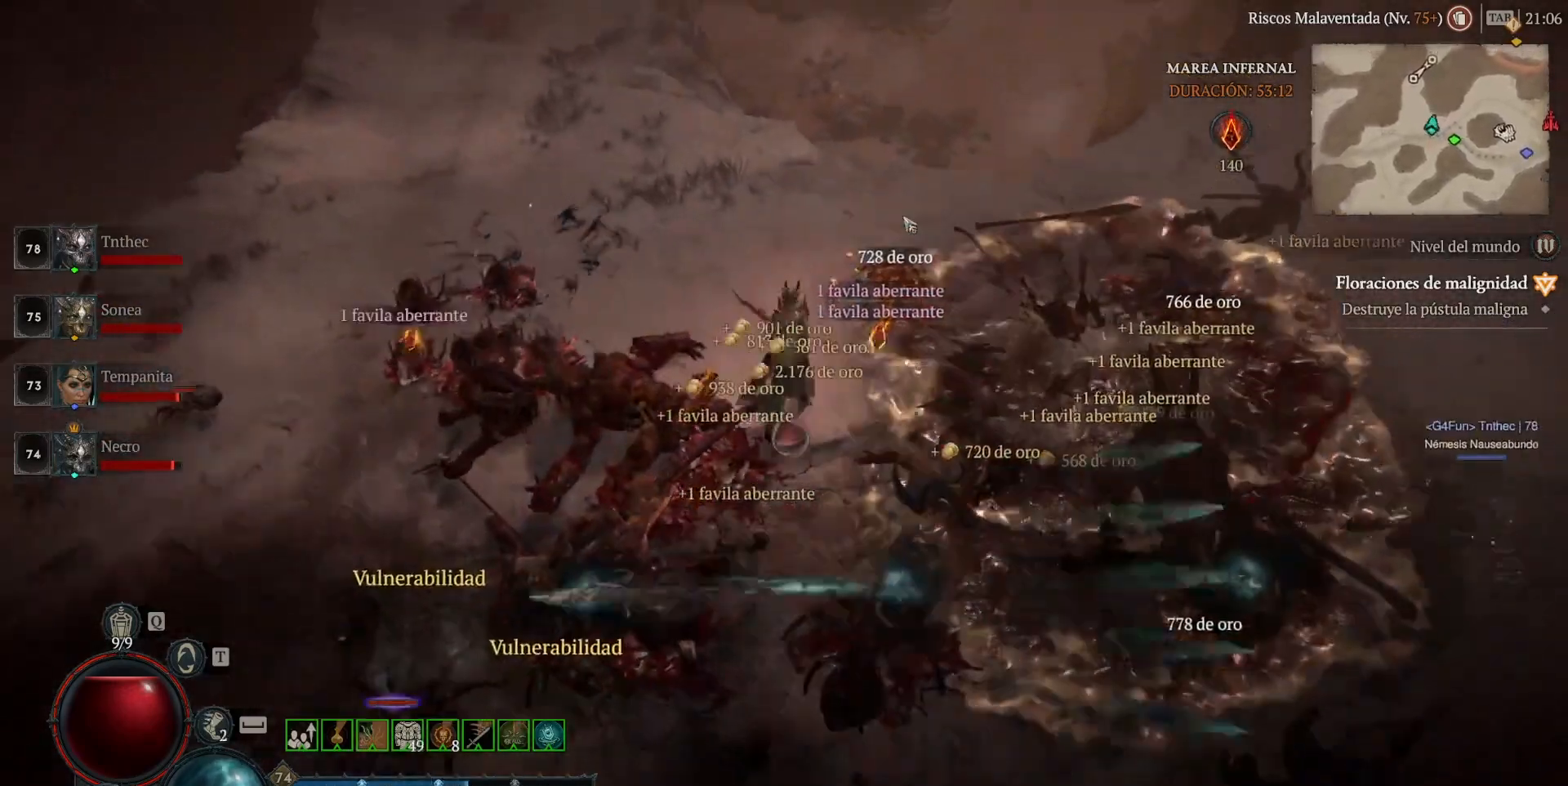
Gameplay with keyboard and mouse; each line is a JSON object with the keys and mouse buttons held at the frame after it. "events" lists presses ("down") and releases ("up") of "1", "2", "3", "4", "5", "a", "alt", "caps_lock", "ctrl", "d", "e", "escape", "f", "q", "r", "s", "shift", "space", "tab", "tilde", "w", "mouse_left", "mouse_wheel", "mouse_right", "mouse_mb4" and "mouse_mb5" between this image and that frame as [ms after this image, input, new state], when the widget could be followed in between. "mouse_left", "mouse_wheel", "mouse_right", "mouse_mb4", "mouse_mb5" = the "left", "wheel", "right", "mb4", "mb5" buttons of the "mouse" list. No other keys are recorded. "wheel" means that the mouse wheel is clicked or scrolled. Not read: mouse_move.
{"keys": [], "mouse": ["left", "mb4"], "events": []}
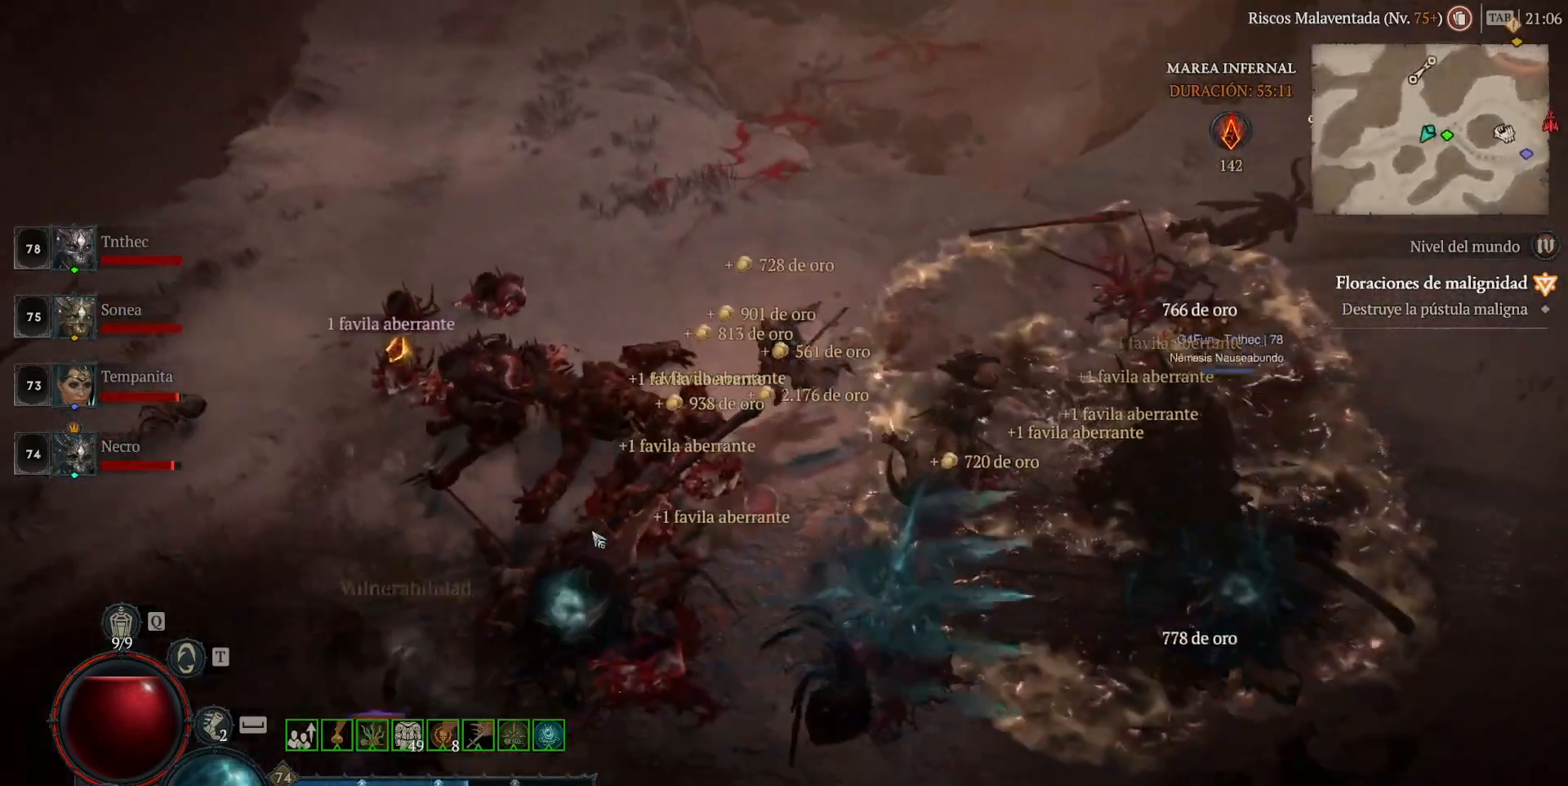
{"keys": [], "mouse": ["left", "mb4"], "events": []}
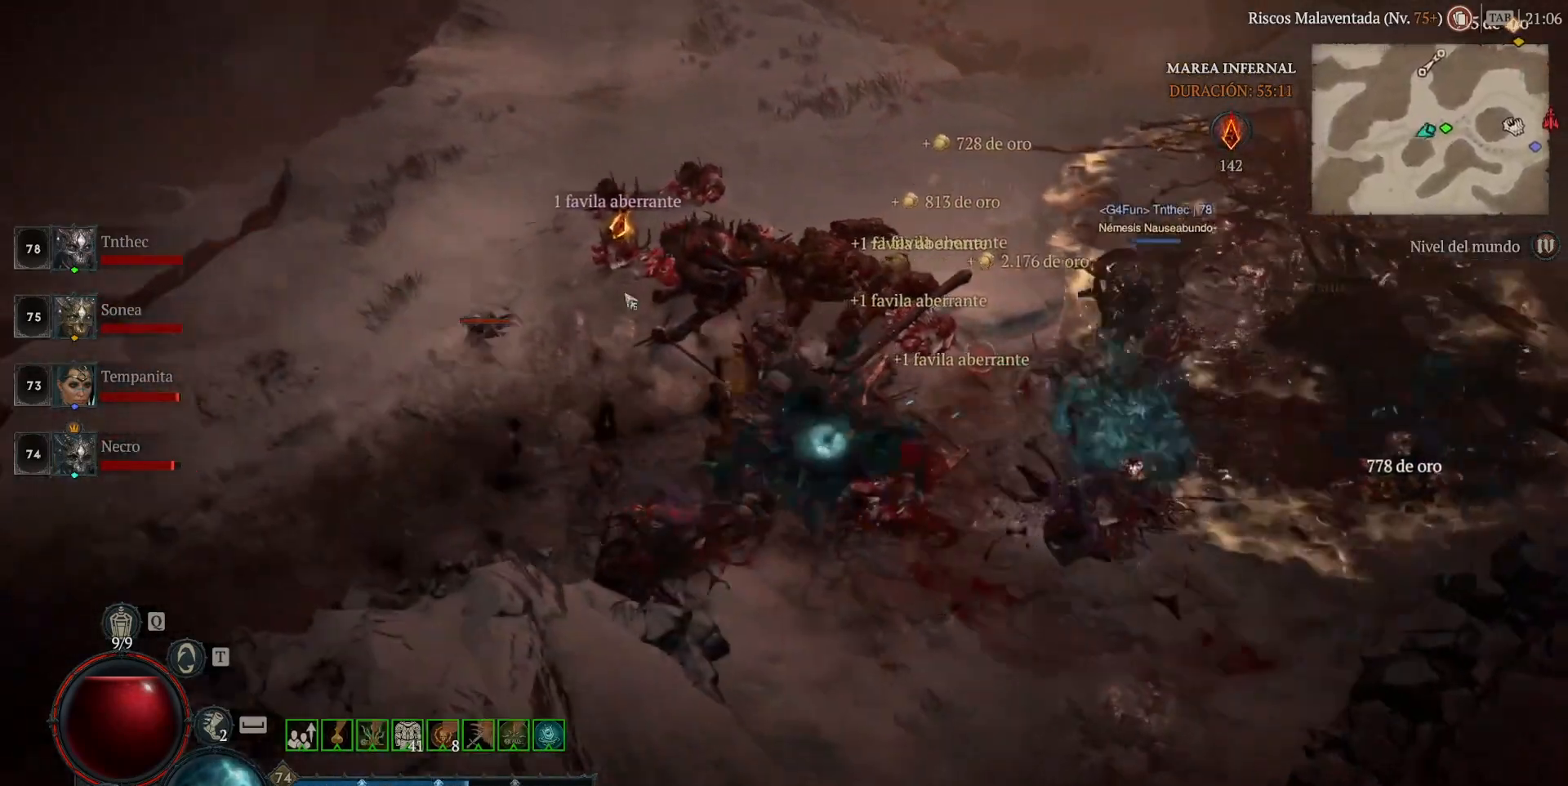
{"keys": [], "mouse": ["left", "mb4"], "events": []}
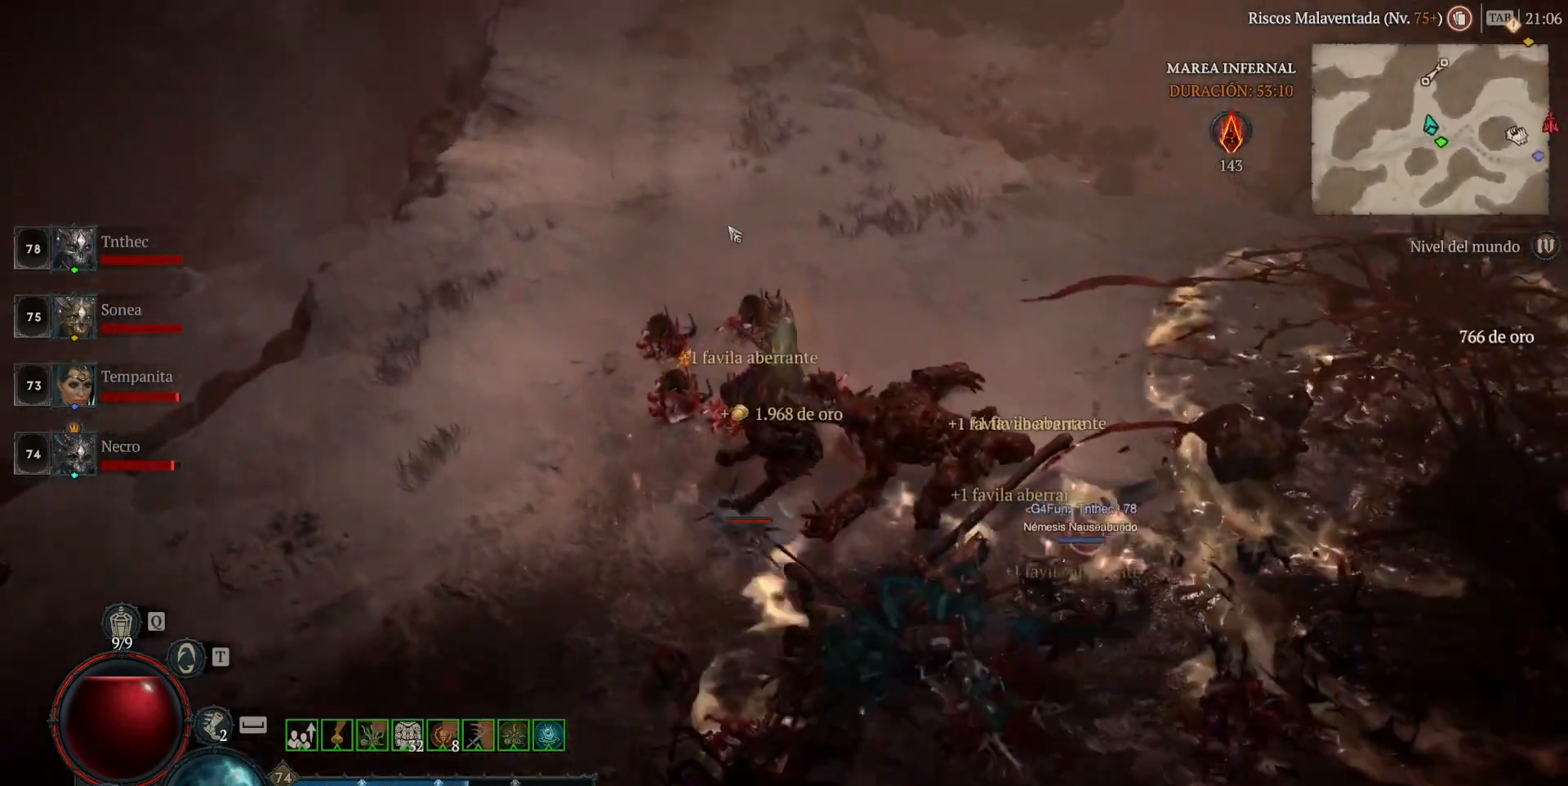
{"keys": [], "mouse": ["left", "mb4"], "events": []}
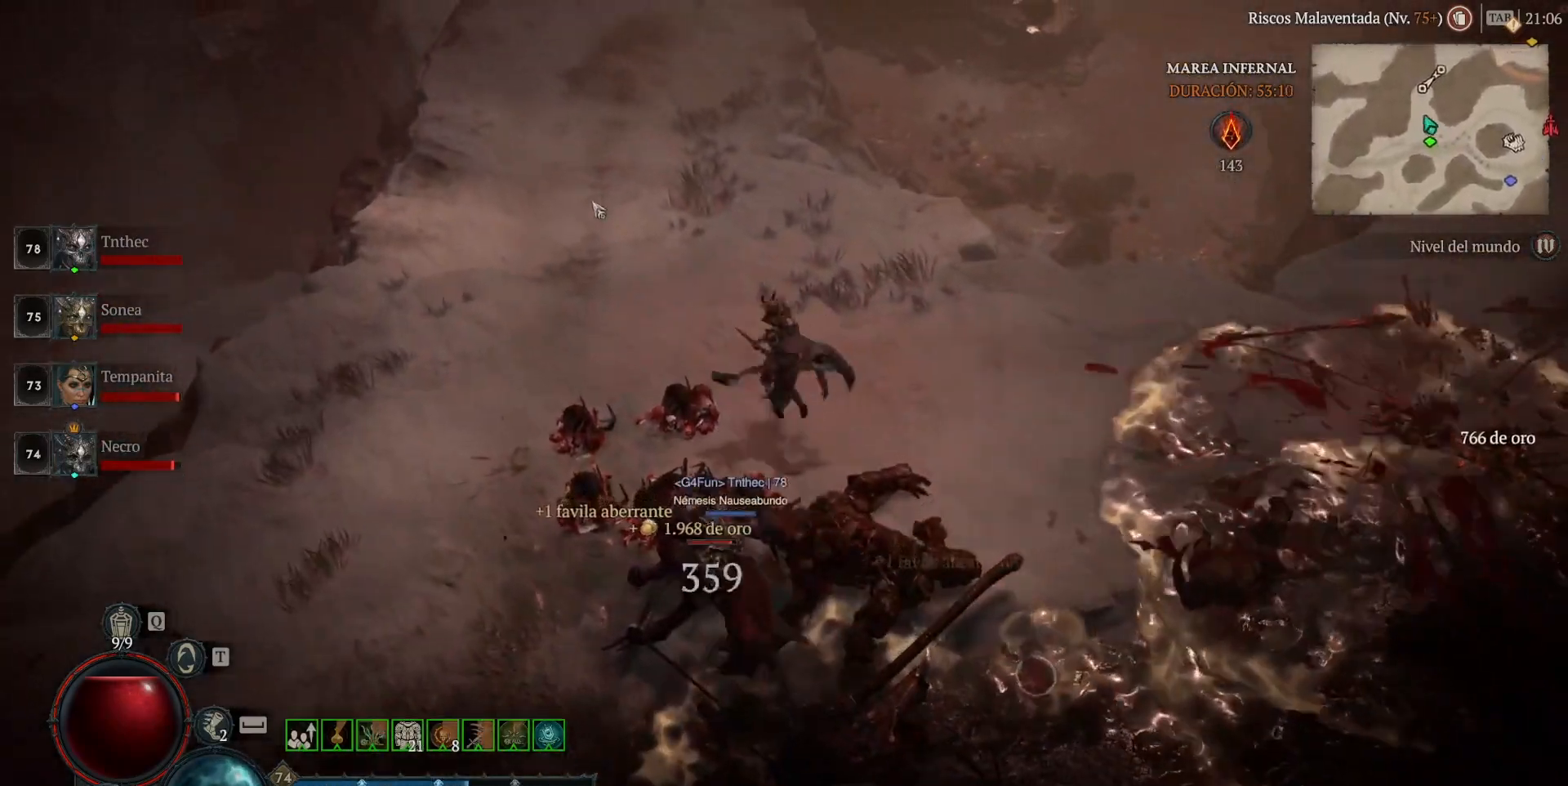
{"keys": [], "mouse": ["left", "mb4"], "events": []}
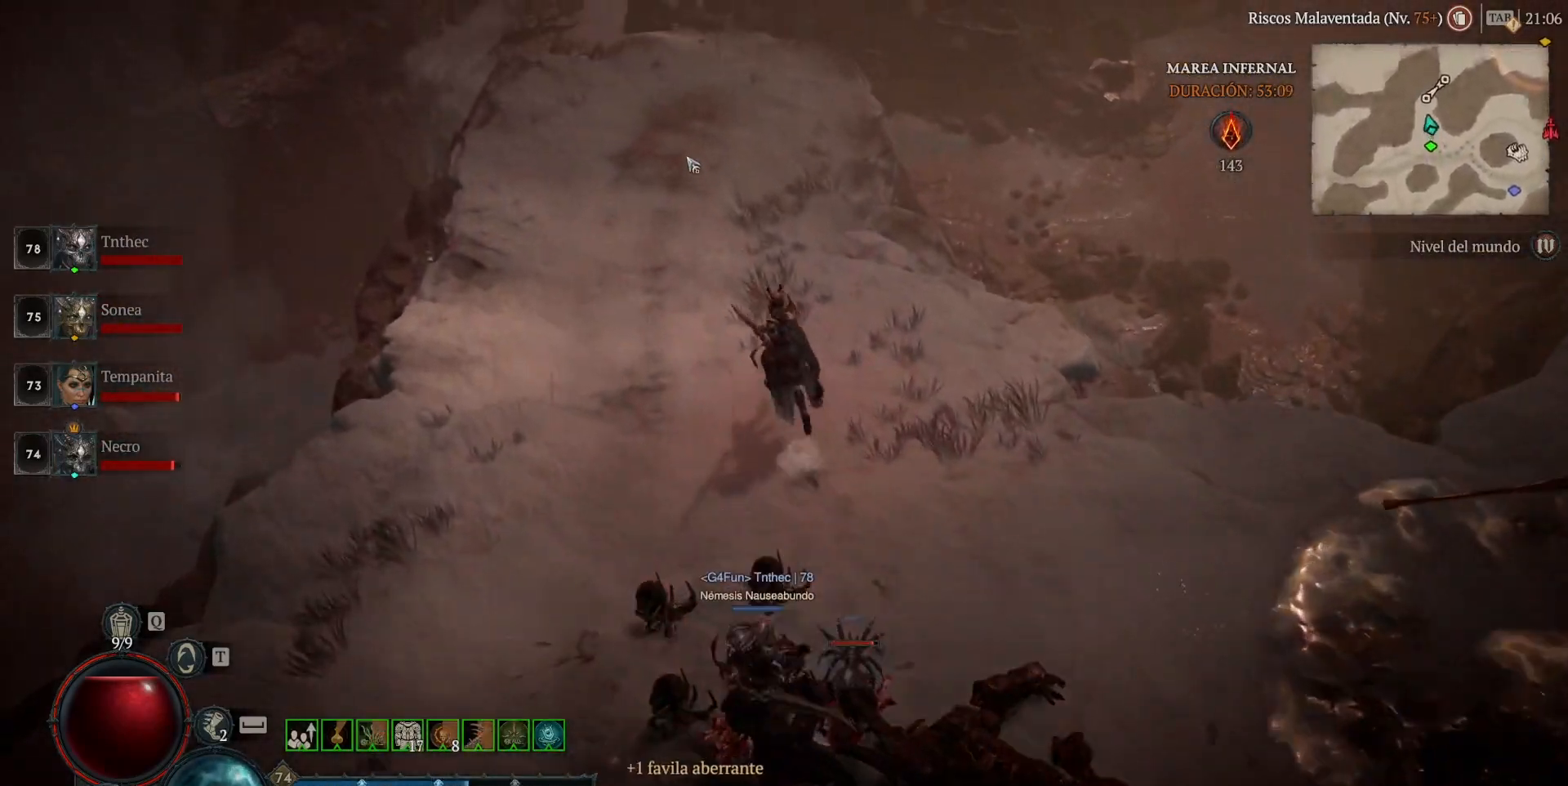
{"keys": [], "mouse": ["left", "mb4"], "events": []}
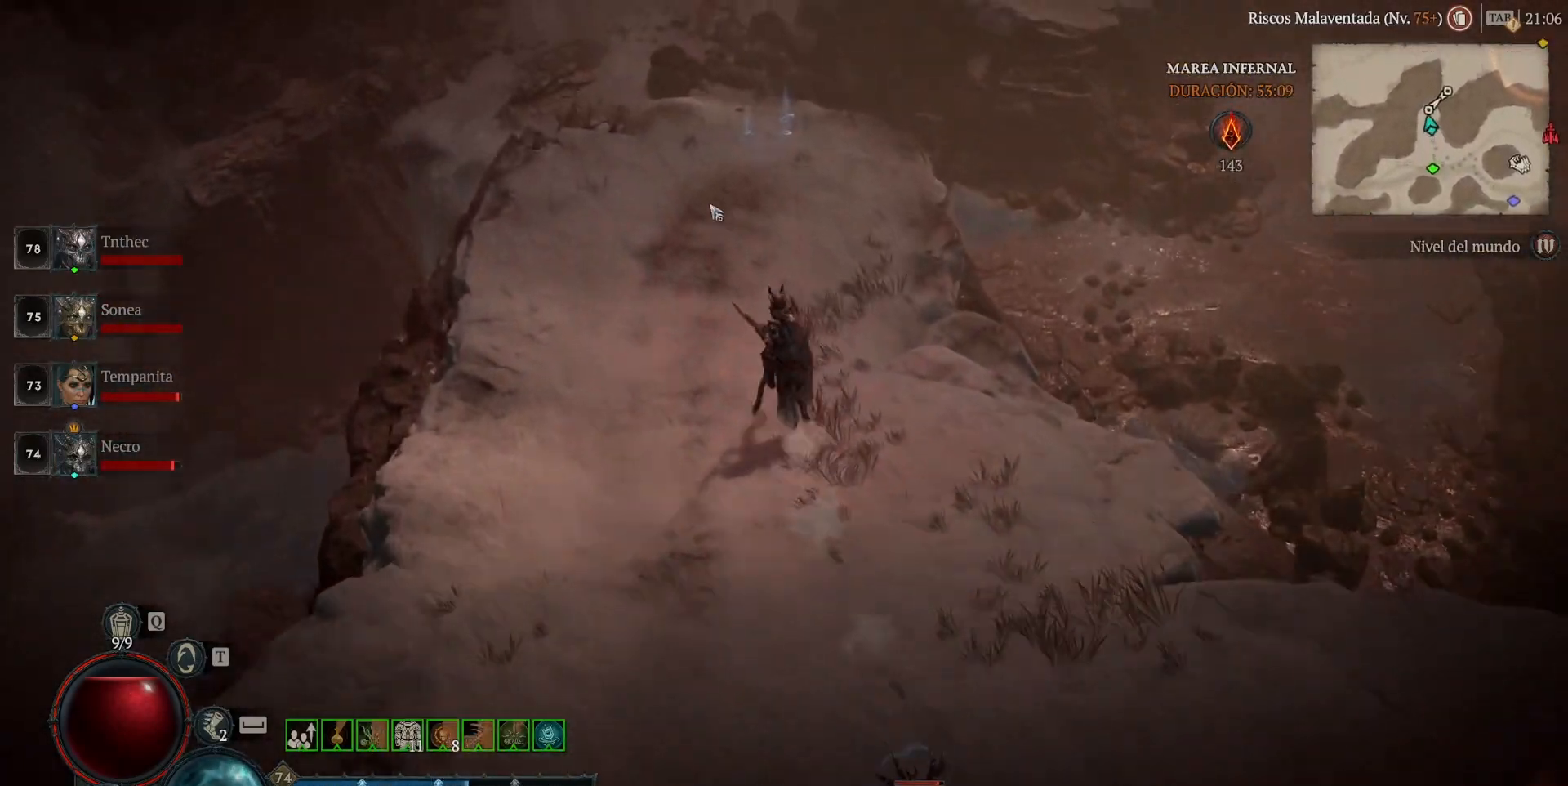
{"keys": [], "mouse": ["left", "mb4"], "events": []}
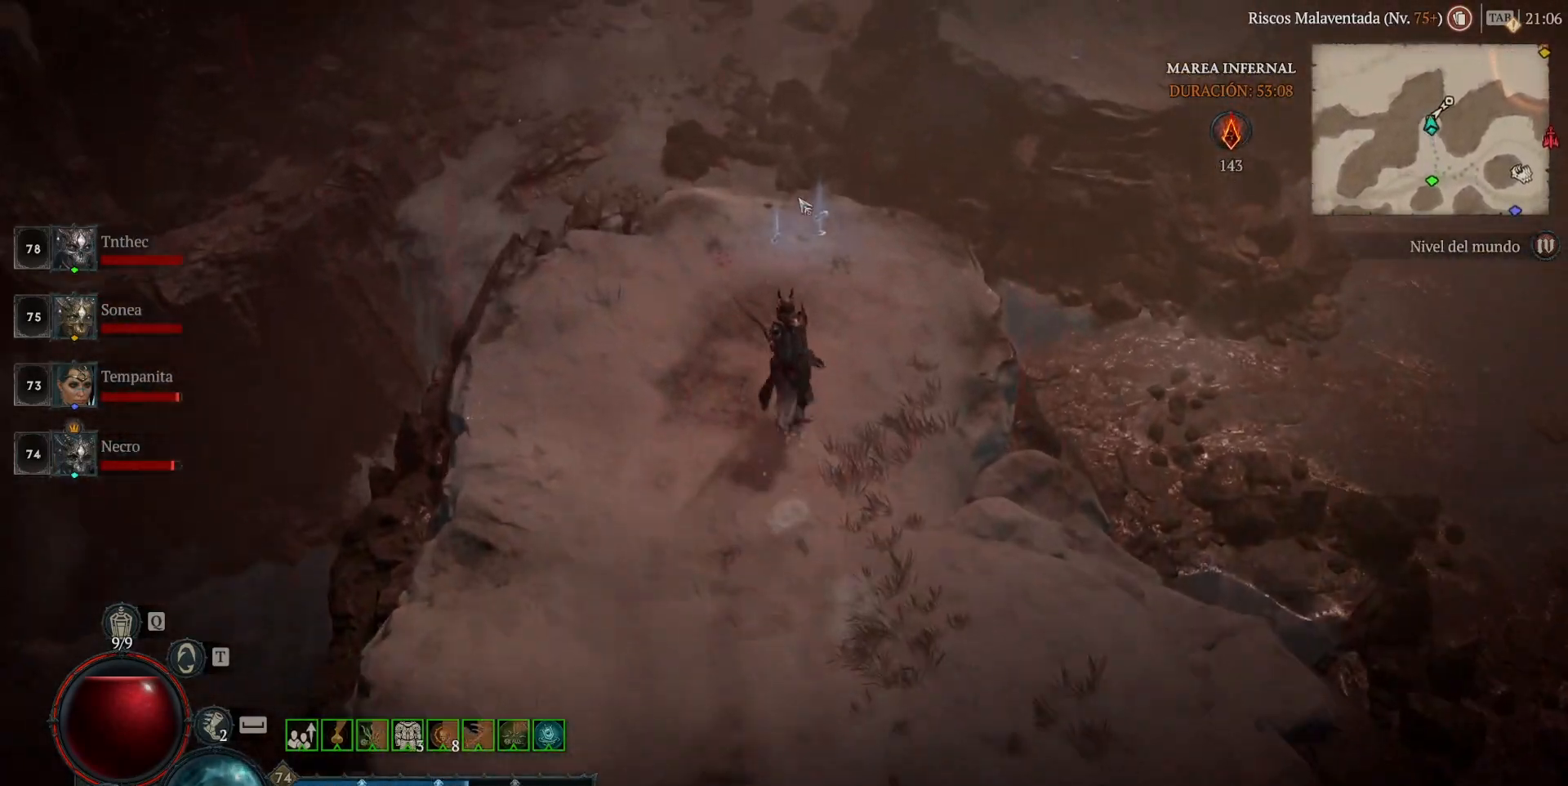
{"keys": [], "mouse": ["left", "mb4"], "events": []}
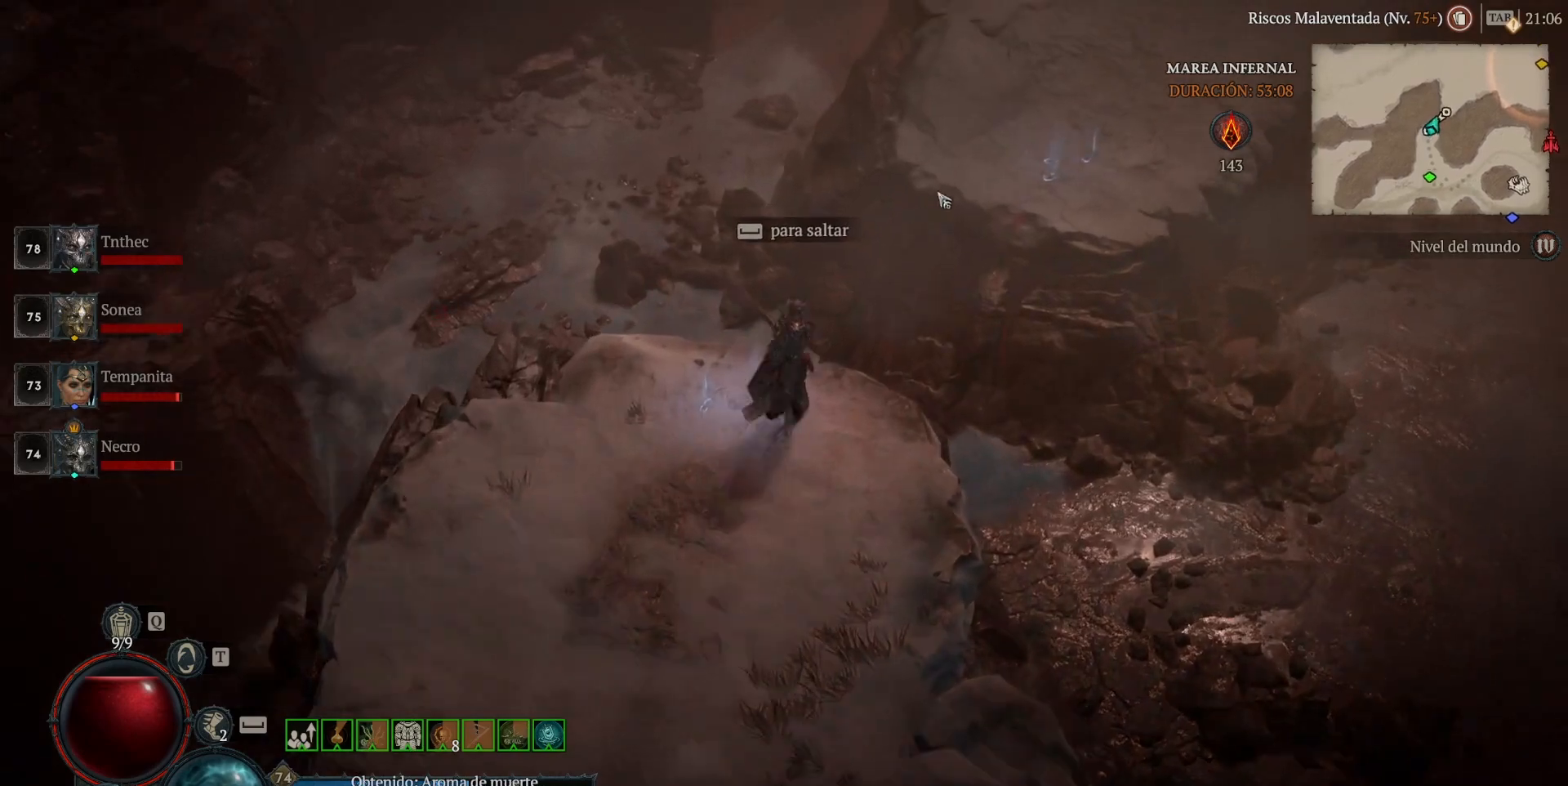
{"keys": [], "mouse": ["left", "mb4"], "events": [[80, "space", "down"], [200, "space", "up"]]}
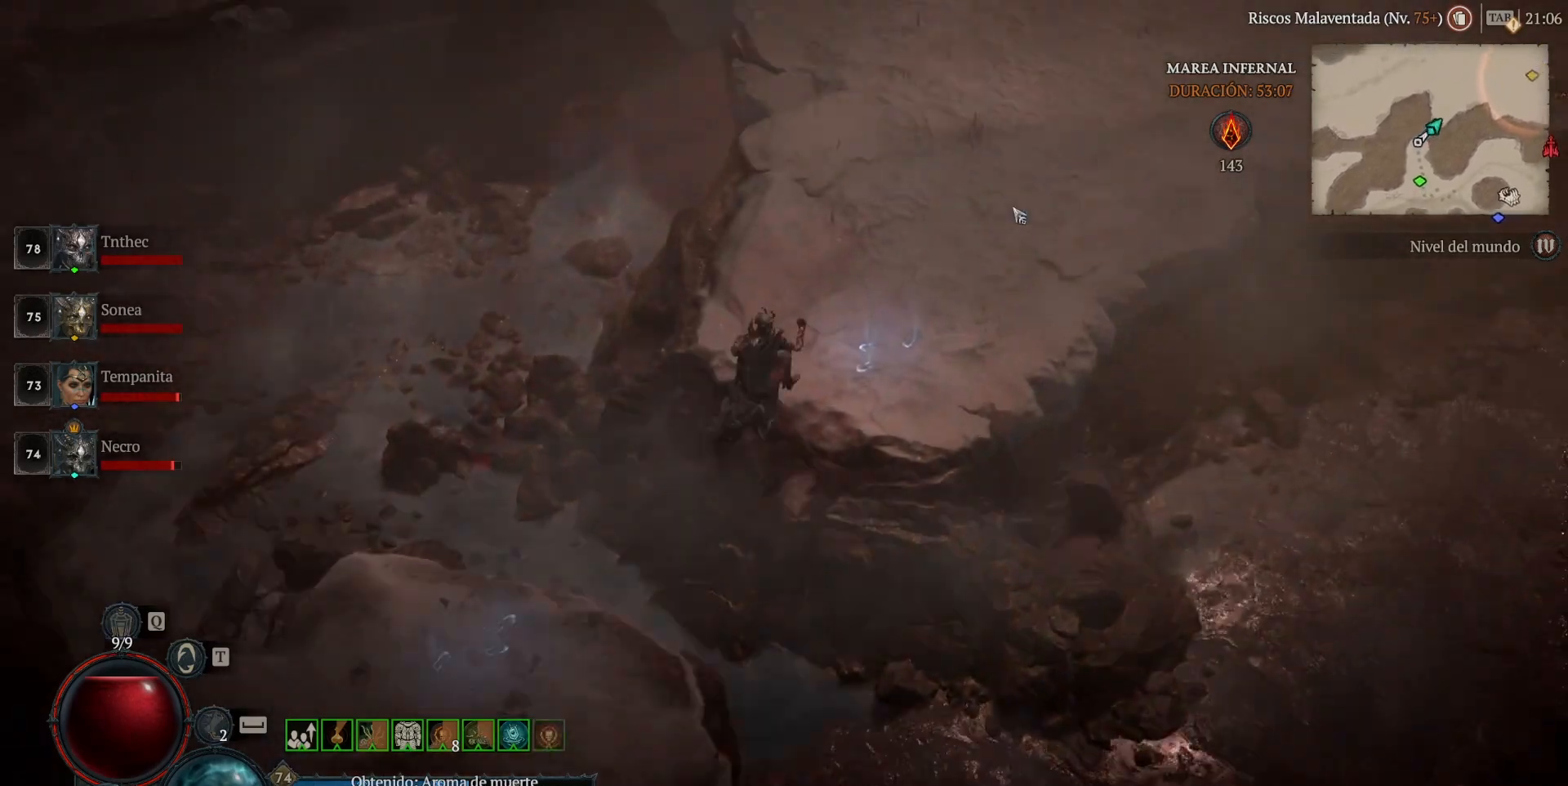
{"keys": [], "mouse": ["left", "mb4"], "events": []}
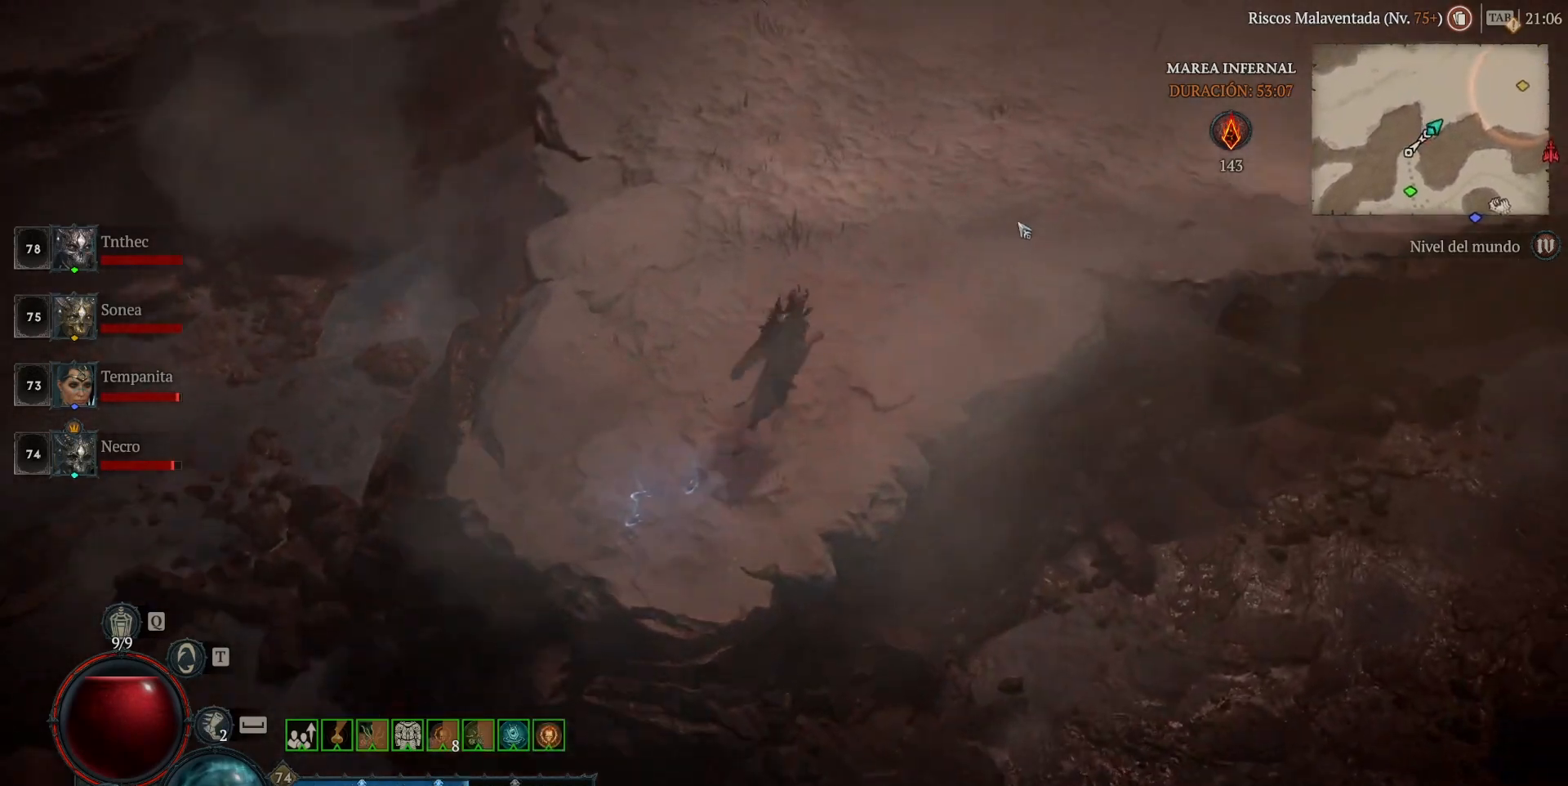
{"keys": [], "mouse": ["left", "mb4"], "events": []}
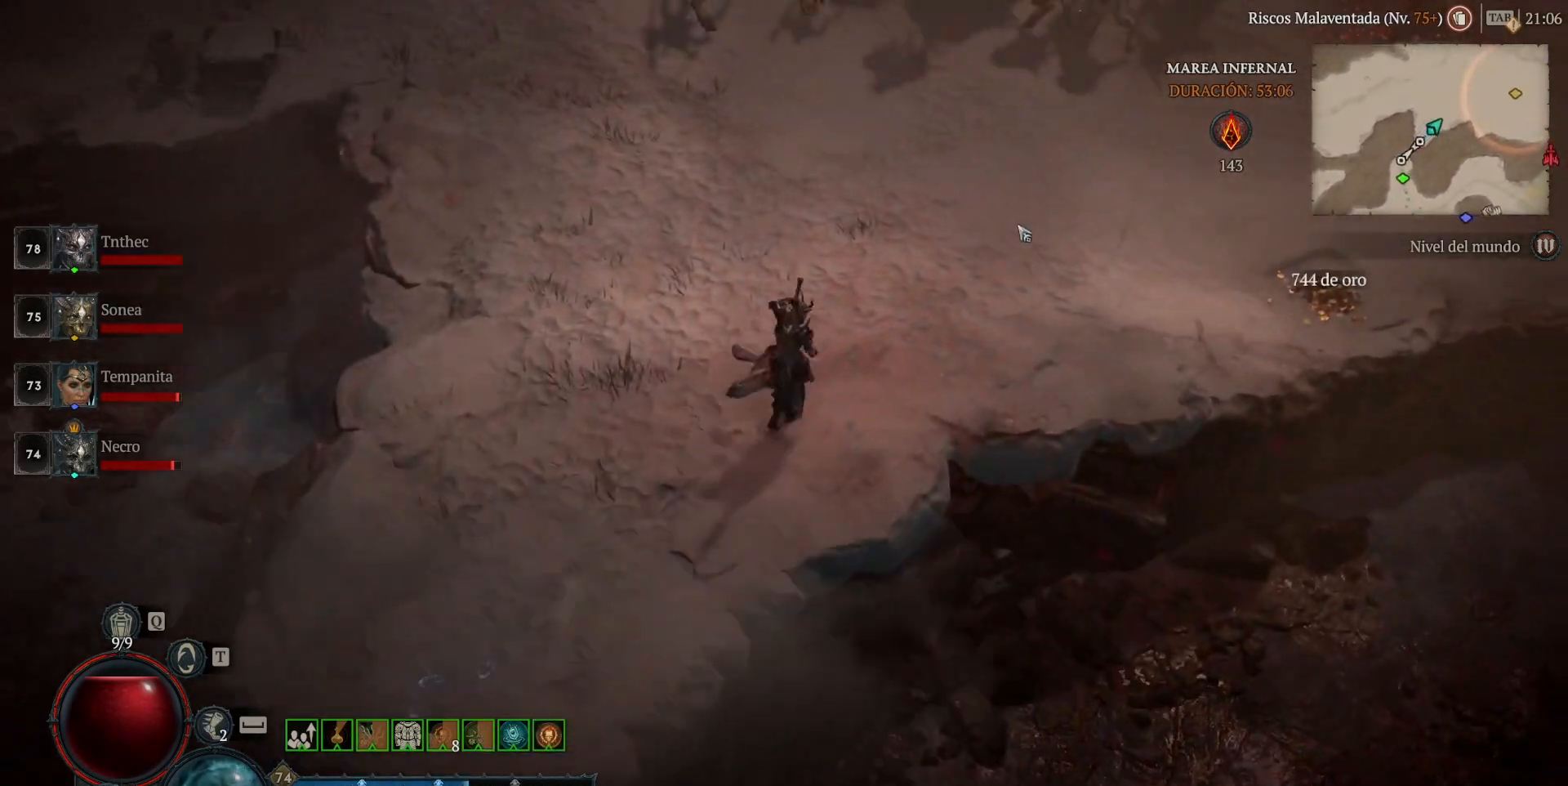
{"keys": ["shift"], "mouse": ["right", "mb5"], "events": [[400, "mouse_left", "up"], [400, "mouse_mb4", "up"], [440, "shift", "down"], [520, "mouse_mb5", "down"], [520, "mouse_right", "down"]]}
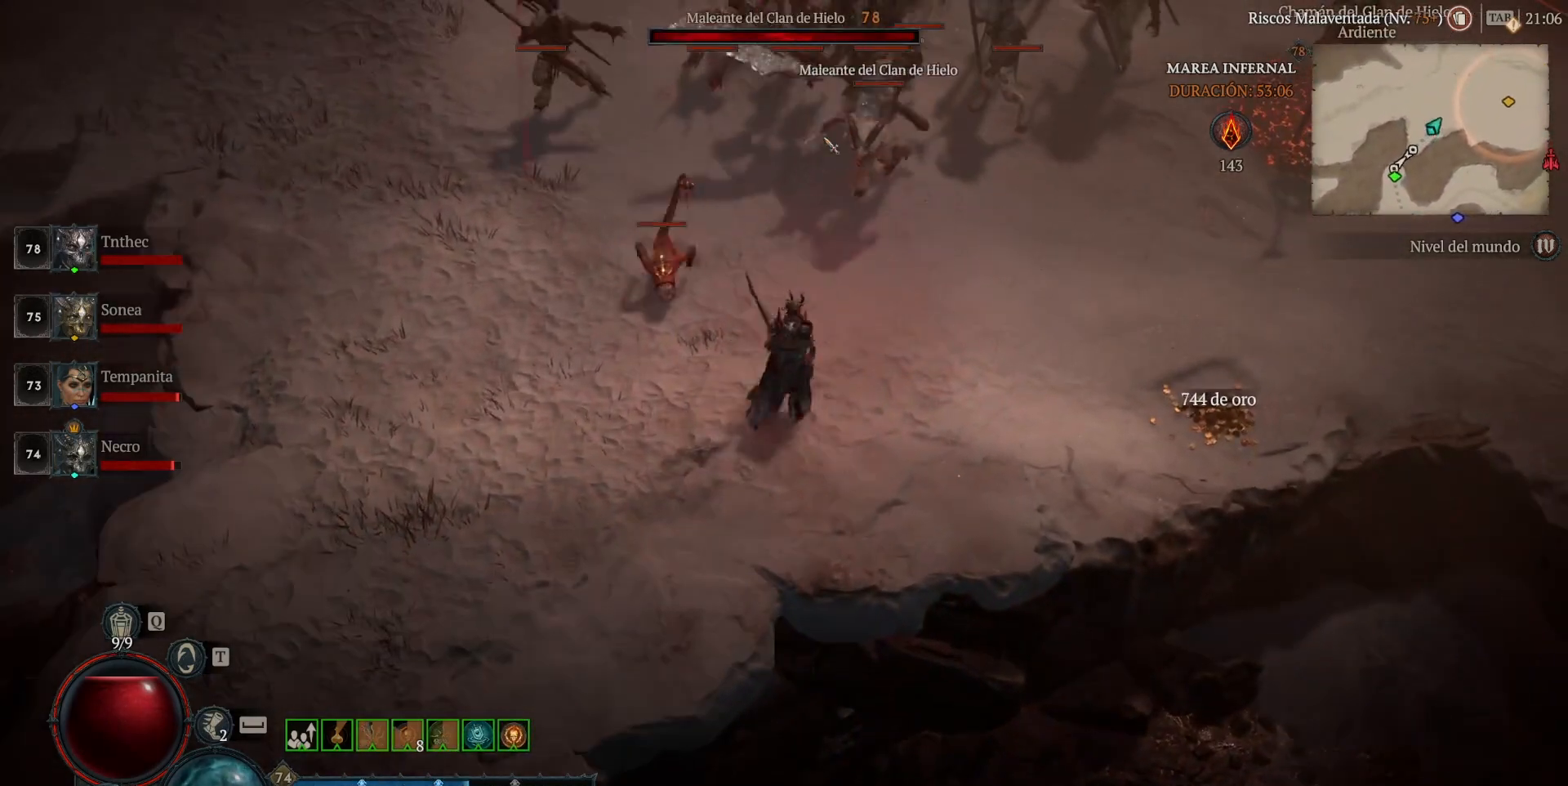
{"keys": [], "mouse": [], "events": [[120, "mouse_mb5", "up"], [120, "mouse_right", "up"], [120, "shift", "up"], [240, "mouse_left", "down"], [240, "mouse_mb4", "down"], [440, "mouse_left", "up"], [440, "mouse_mb4", "up"]]}
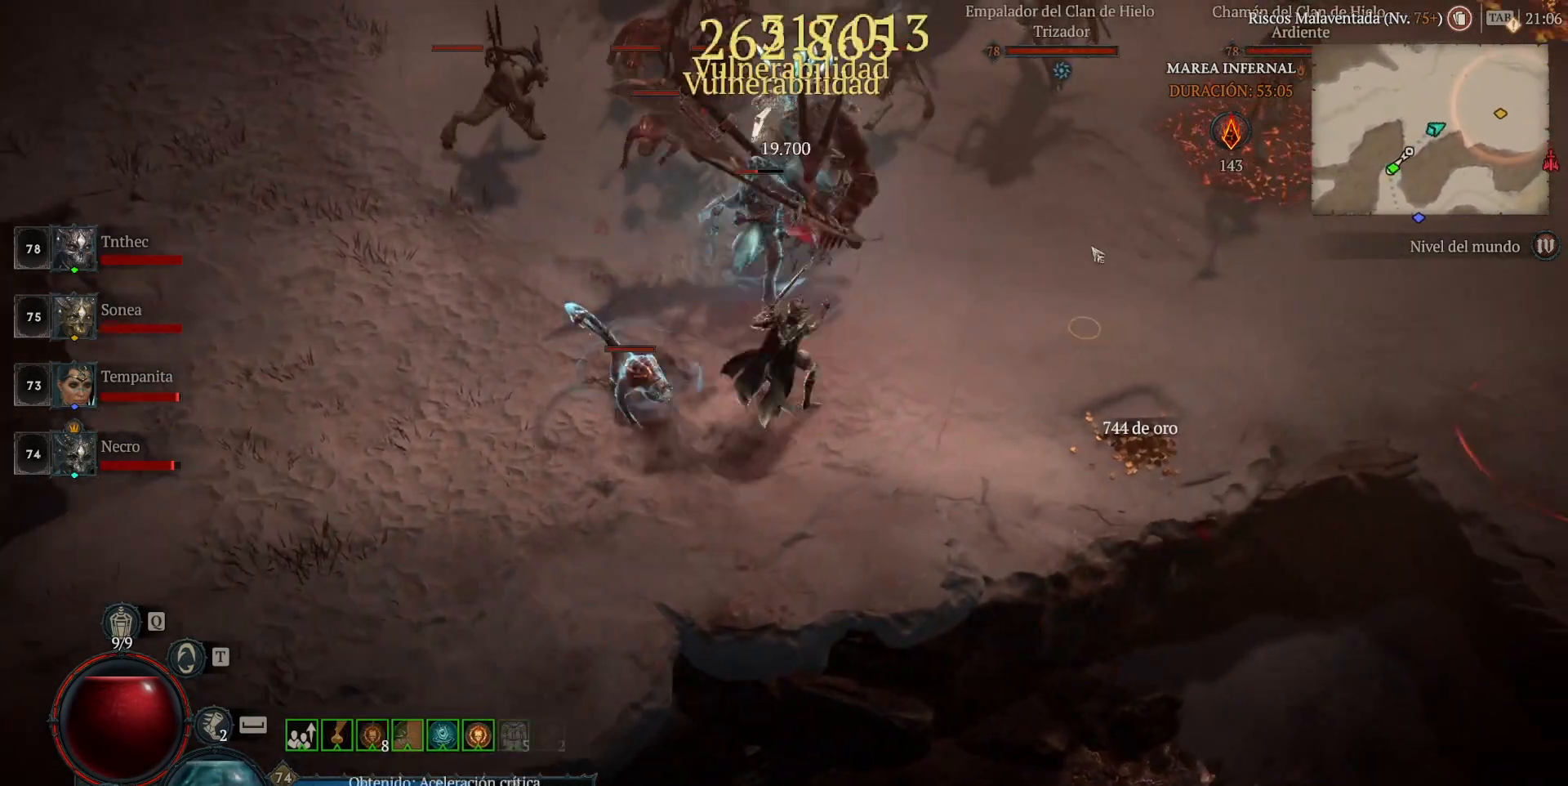
{"keys": [], "mouse": ["left", "mb4"], "events": [[40, "shift", "down"], [120, "mouse_right", "down"], [160, "mouse_mb5", "down"], [200, "shift", "up"], [280, "mouse_mb5", "up"], [280, "mouse_right", "up"], [360, "mouse_left", "down"], [400, "mouse_mb4", "down"]]}
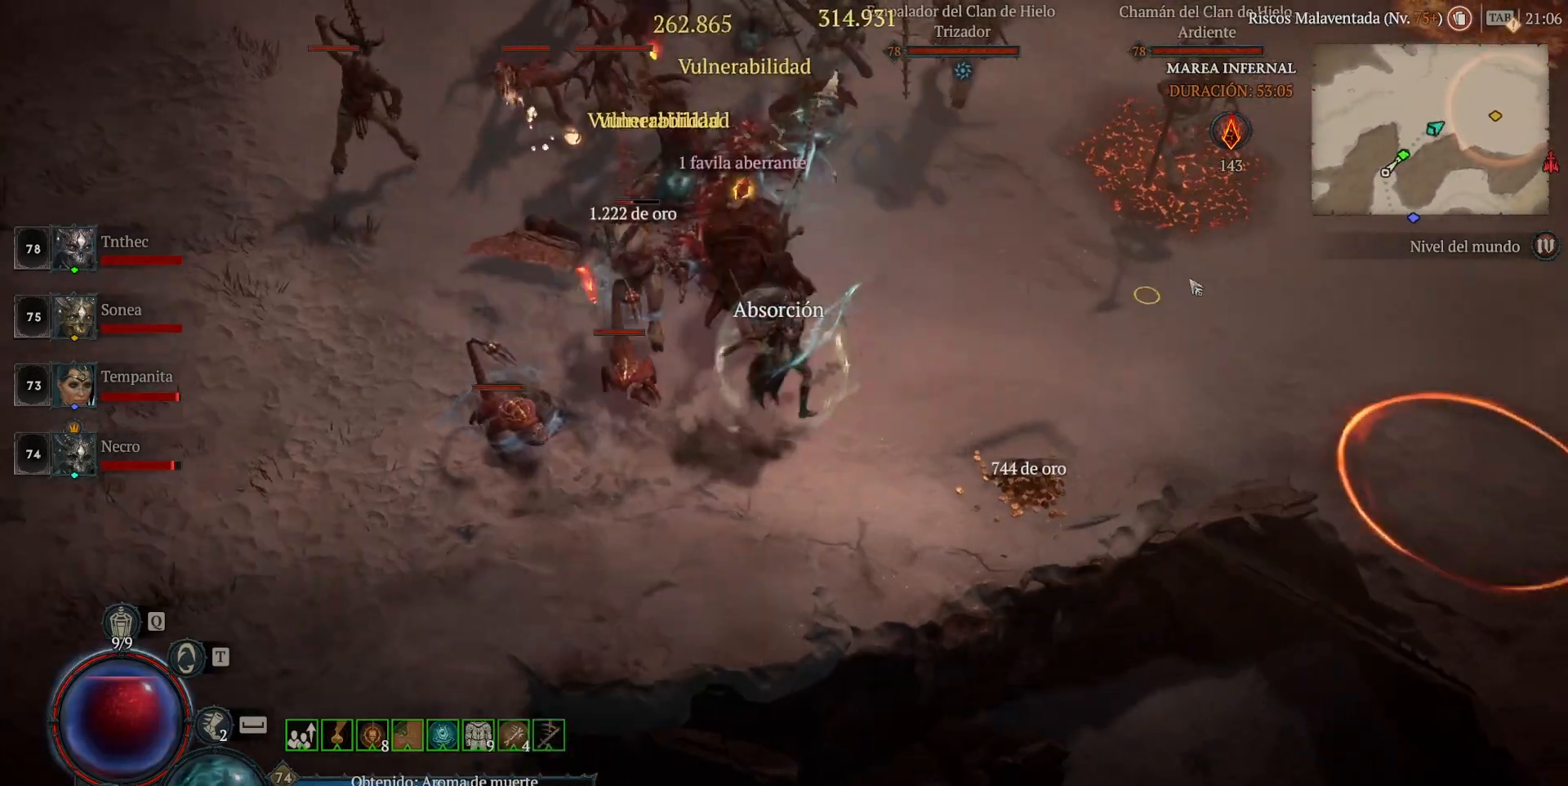
{"keys": [], "mouse": [], "events": [[40, "mouse_left", "up"], [40, "mouse_mb4", "up"], [200, "shift", "down"], [240, "mouse_mb5", "down"], [240, "mouse_right", "down"], [320, "shift", "up"], [360, "mouse_right", "up"], [400, "mouse_mb5", "up"]]}
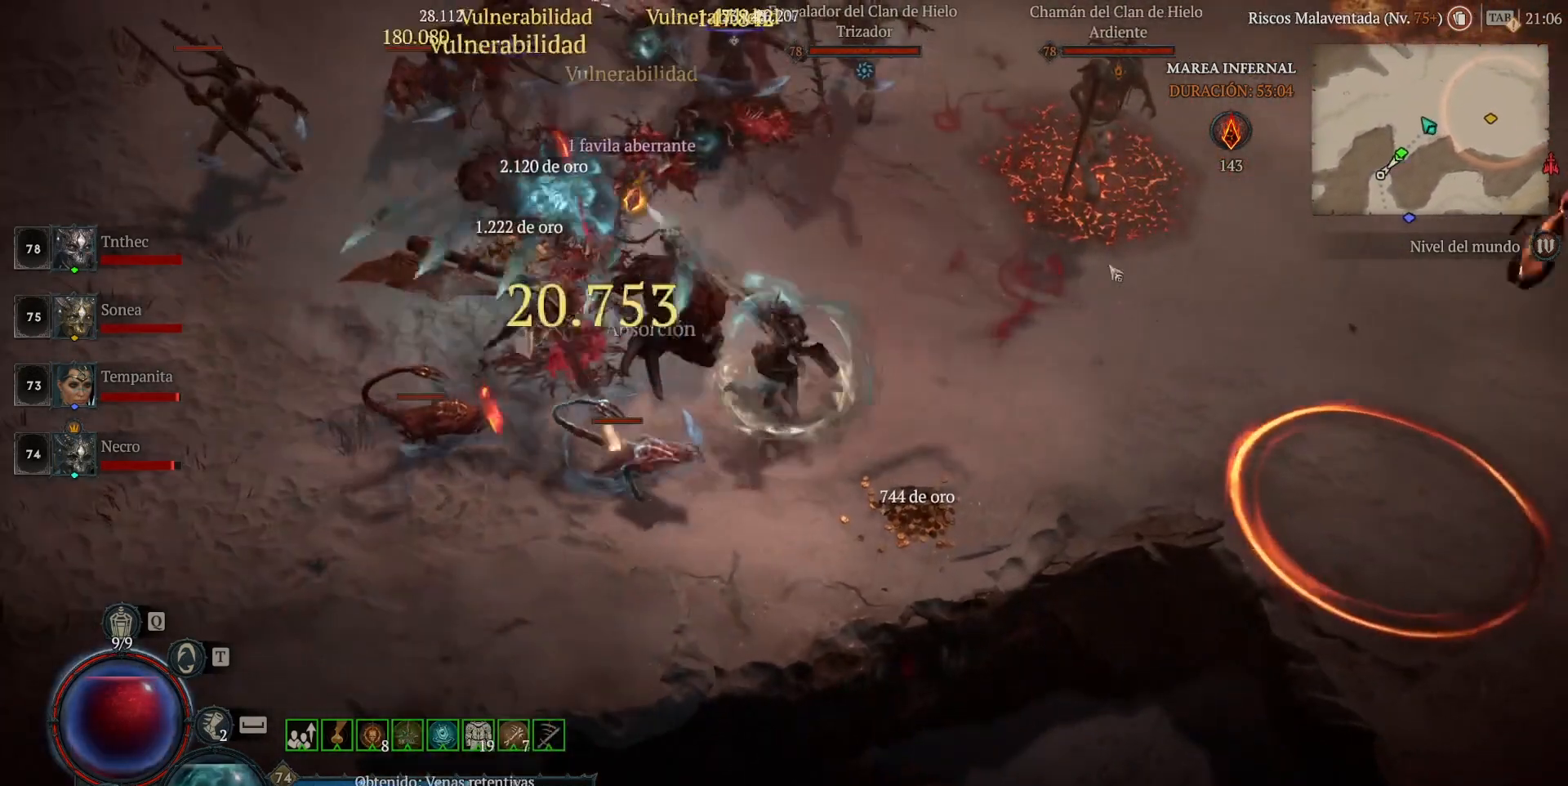
{"keys": [], "mouse": [], "events": [[40, "mouse_left", "down"], [40, "mouse_mb4", "down"], [160, "mouse_left", "up"], [160, "mouse_mb4", "up"], [320, "shift", "down"], [360, "mouse_mb5", "down"], [360, "mouse_right", "down"], [520, "mouse_mb5", "up"], [520, "mouse_right", "up"], [520, "shift", "up"]]}
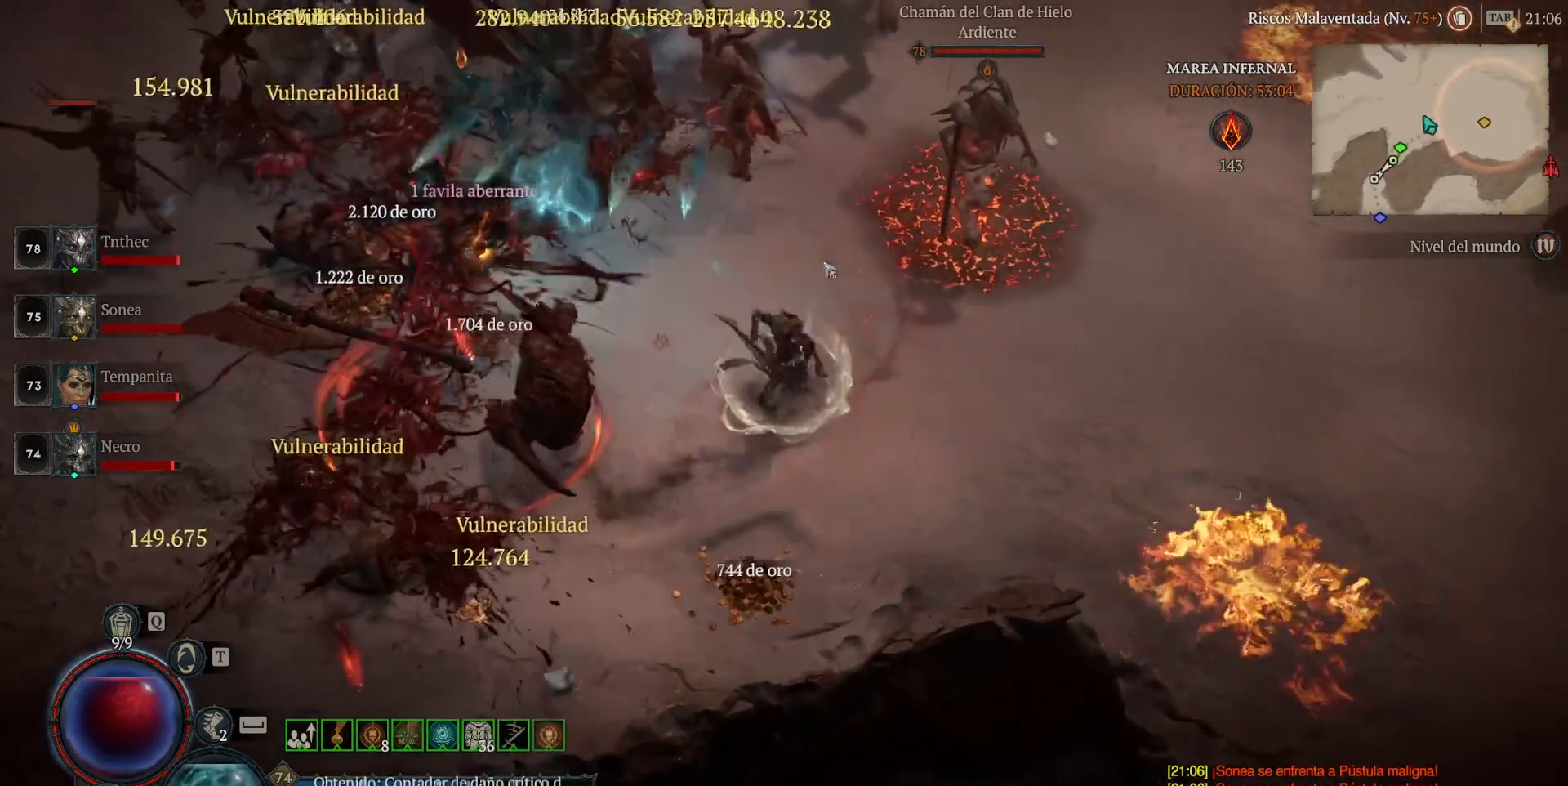
{"keys": ["shift"], "mouse": [], "events": [[120, "mouse_left", "down"], [120, "mouse_mb4", "down"], [280, "mouse_left", "up"], [280, "mouse_mb4", "up"], [400, "shift", "down"]]}
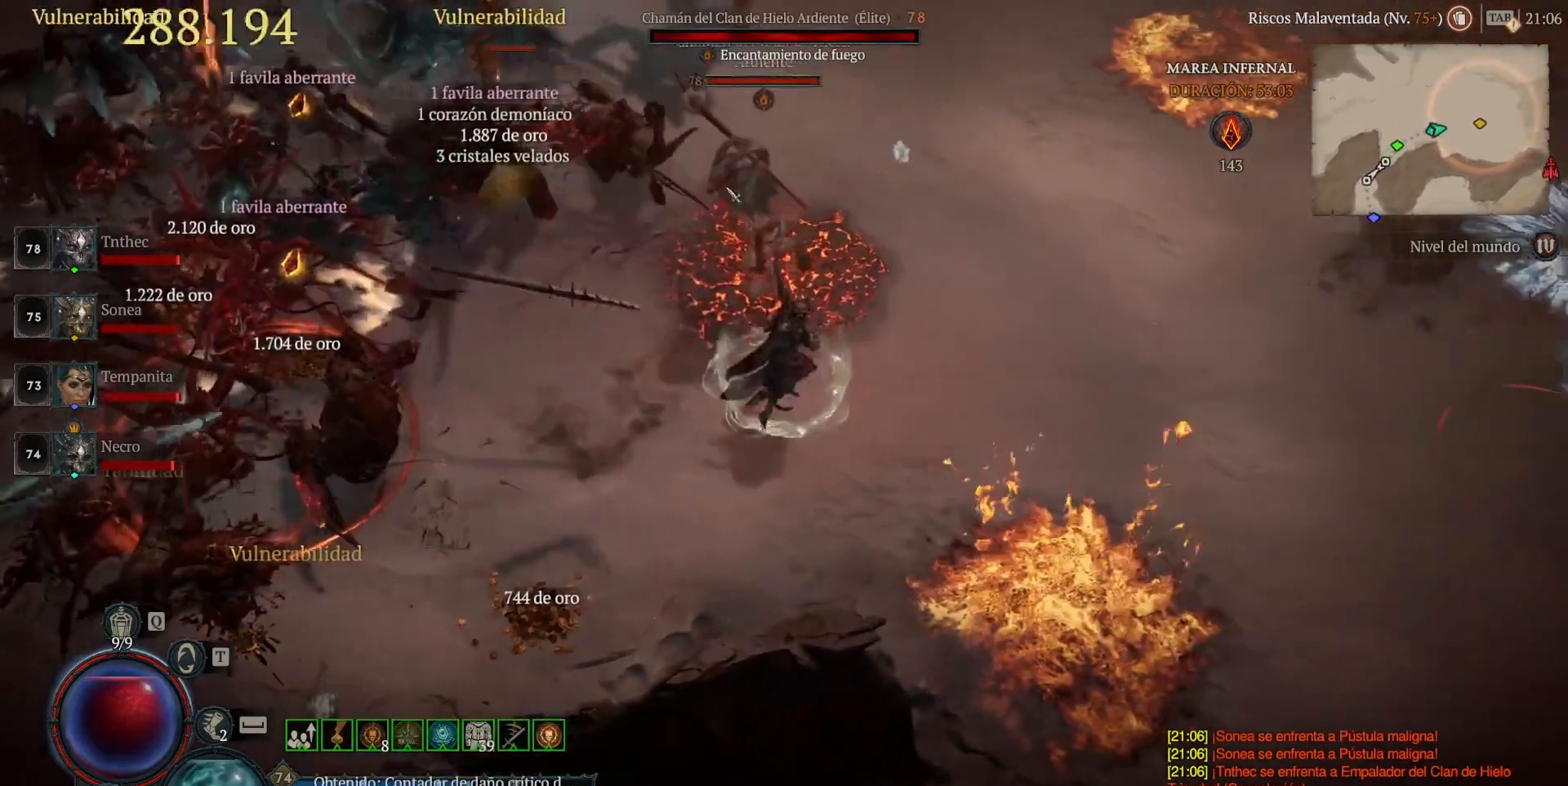
{"keys": [], "mouse": [], "events": [[40, "mouse_mb5", "down"], [40, "mouse_right", "down"], [80, "shift", "up"], [120, "mouse_mb5", "up"], [120, "mouse_right", "up"], [240, "mouse_left", "down"], [240, "mouse_mb4", "down"], [440, "mouse_left", "up"], [440, "mouse_mb4", "up"]]}
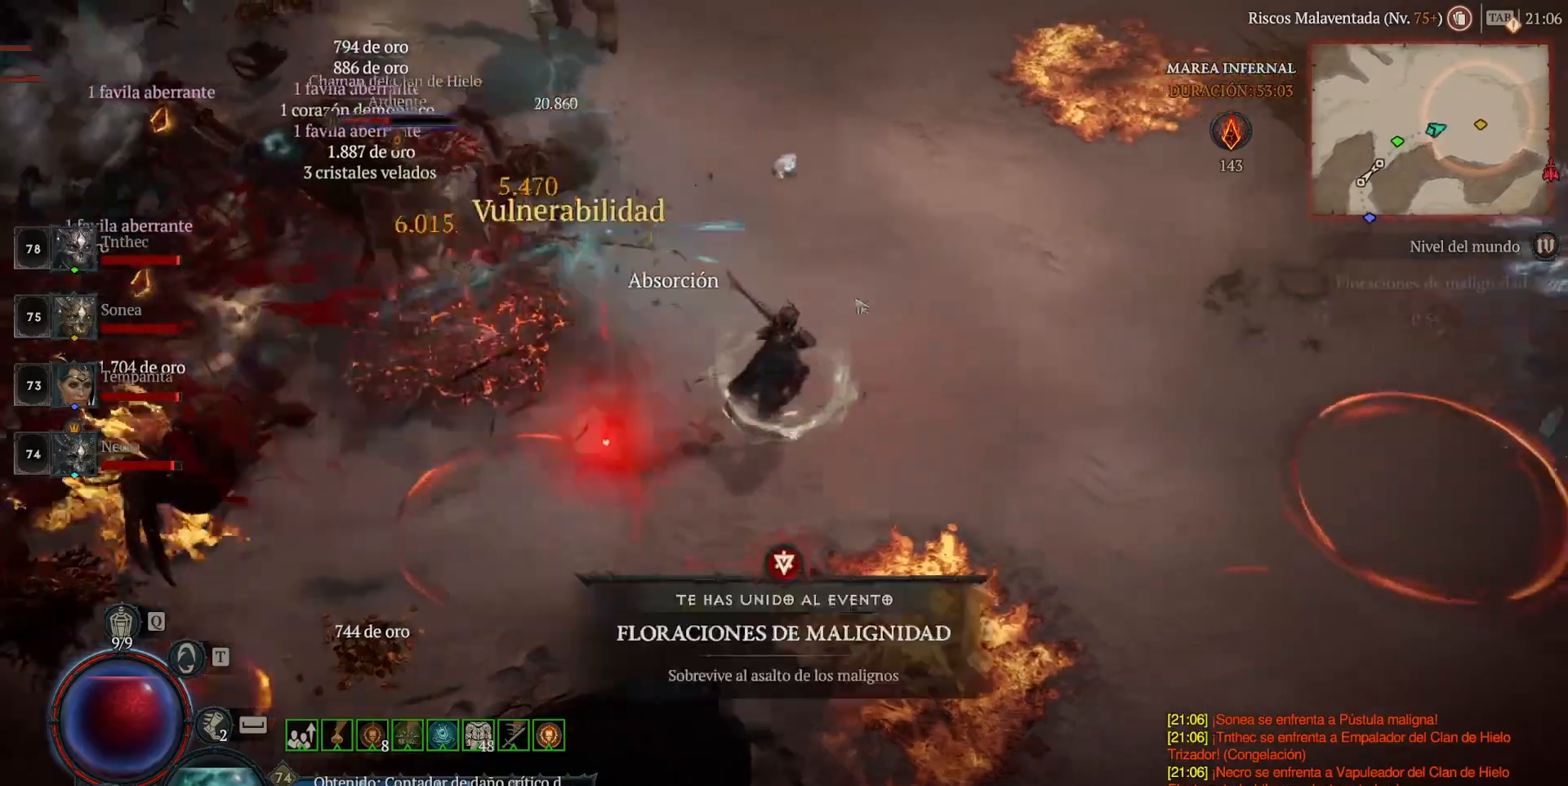
{"keys": [], "mouse": ["left", "mb4"], "events": [[80, "shift", "down"], [120, "mouse_mb5", "down"], [120, "mouse_right", "down"], [200, "shift", "up"], [240, "mouse_mb5", "up"], [240, "mouse_right", "up"], [360, "mouse_left", "down"], [360, "mouse_mb4", "down"]]}
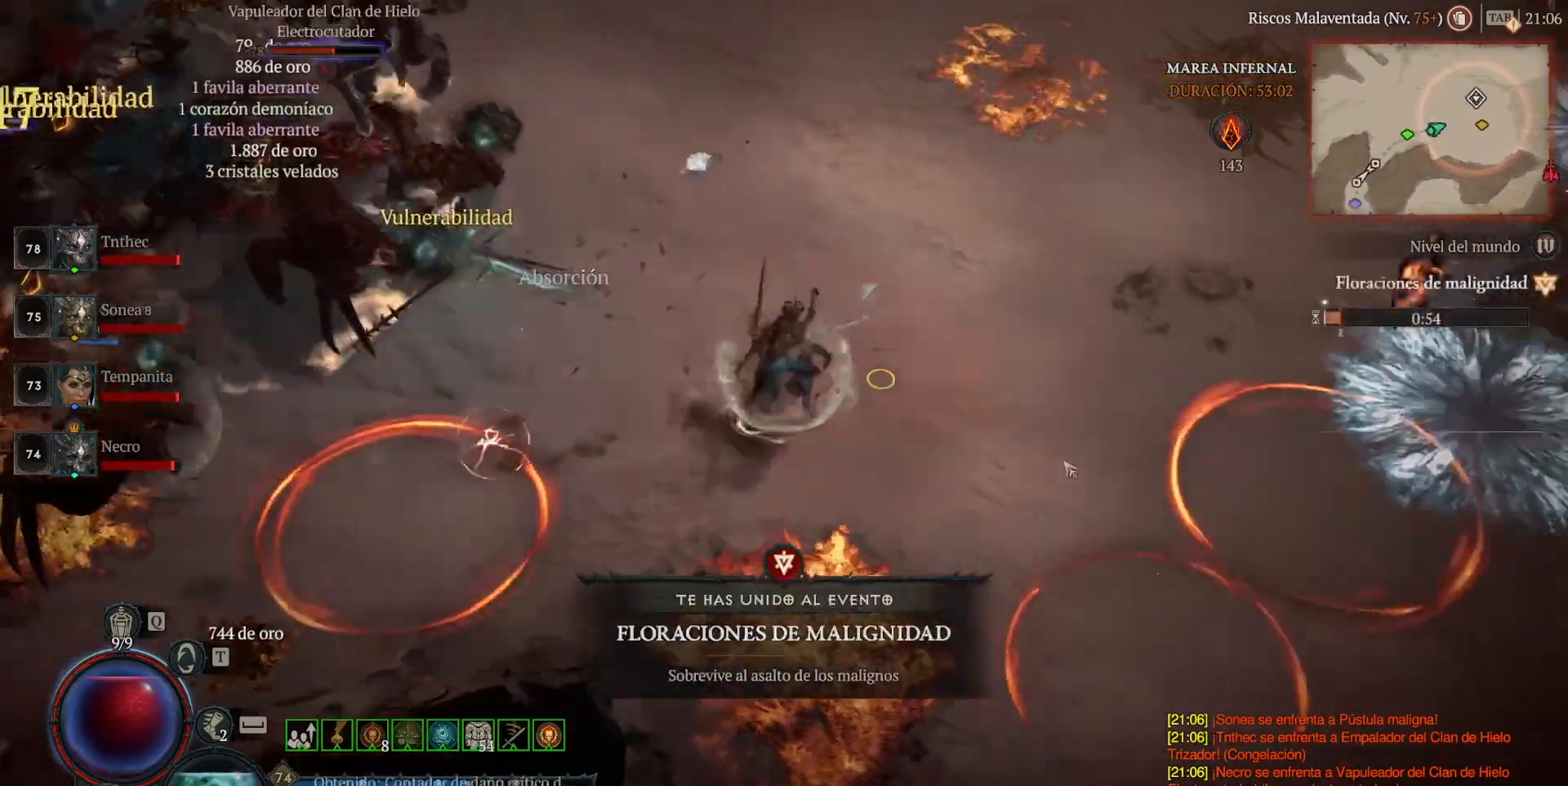
{"keys": [], "mouse": [], "events": [[120, "mouse_left", "up"], [120, "mouse_mb4", "up"], [200, "shift", "down"], [280, "mouse_mb5", "down"], [280, "mouse_right", "down"], [400, "shift", "up"], [440, "mouse_mb5", "up"], [440, "mouse_right", "up"]]}
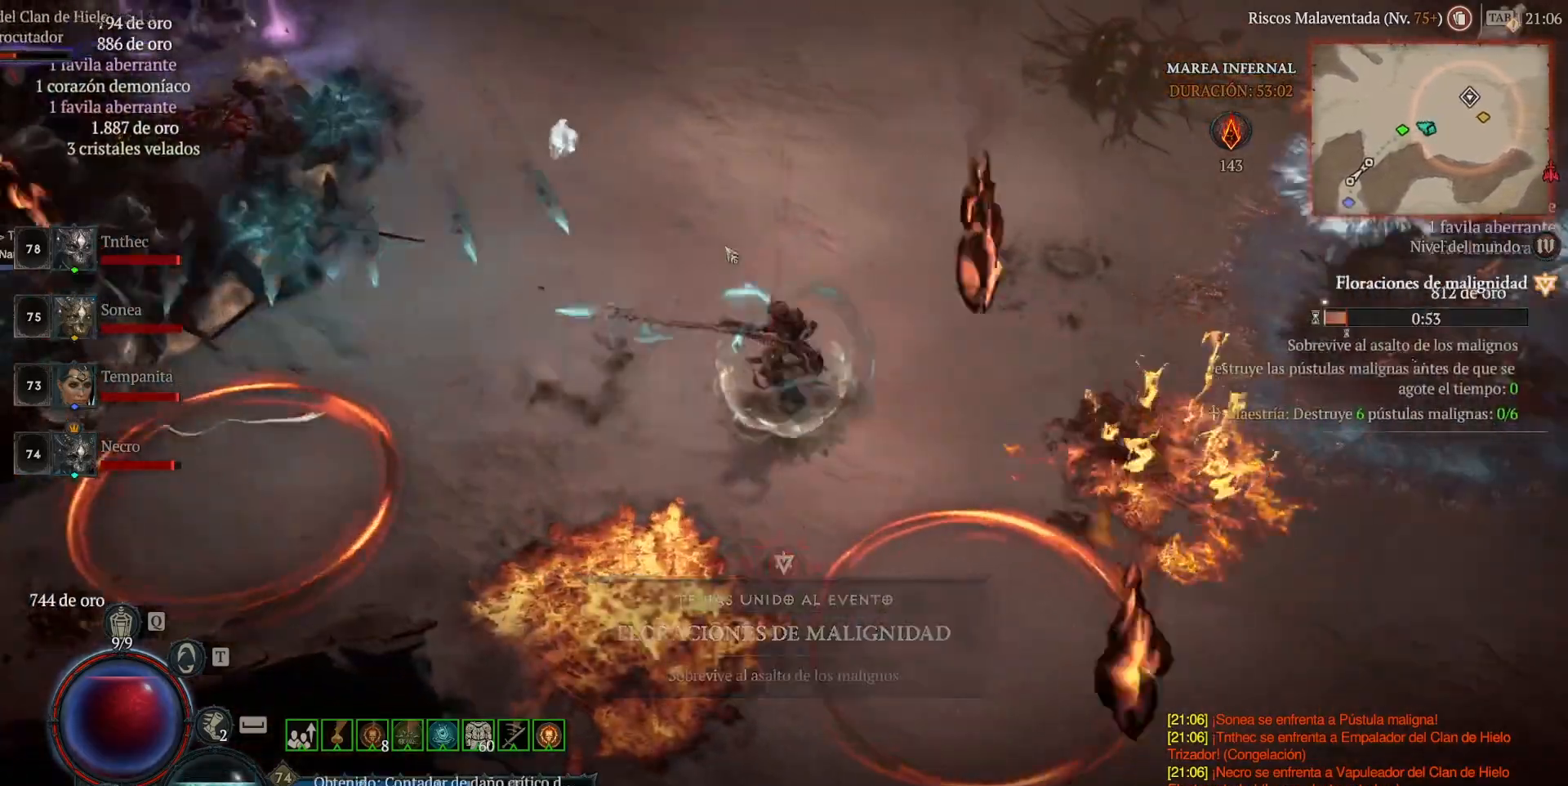
{"keys": [], "mouse": ["left", "mb4"], "events": [[40, "mouse_left", "down"], [40, "mouse_mb4", "down"]]}
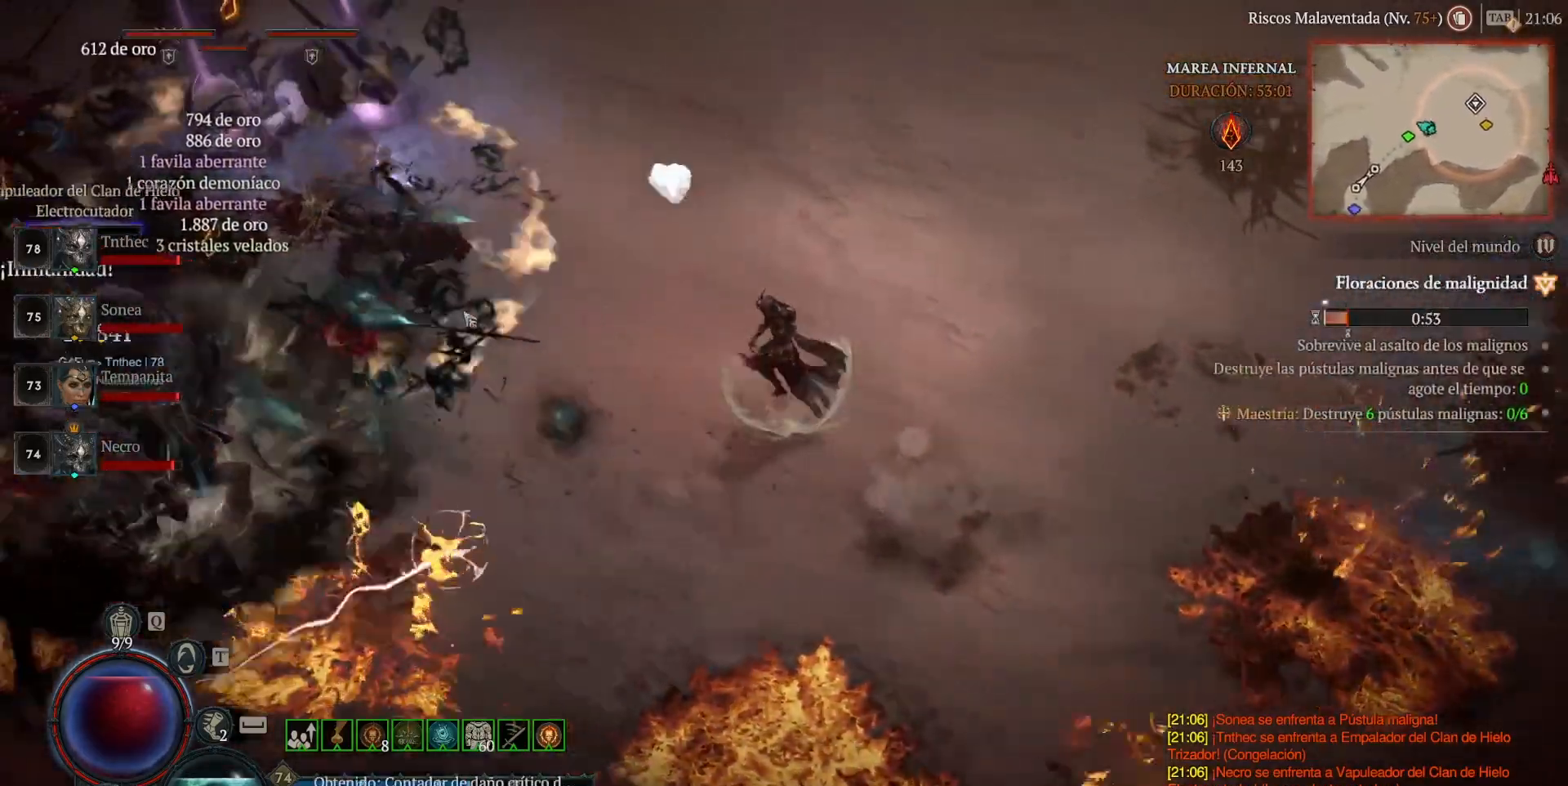
{"keys": [], "mouse": ["left", "mb4"], "events": [[80, "mouse_left", "up"], [80, "mouse_mb4", "up"], [80, "shift", "down"], [160, "mouse_mb5", "down"], [160, "mouse_right", "down"], [240, "shift", "up"], [280, "mouse_mb5", "up"], [280, "mouse_right", "up"], [400, "mouse_left", "down"], [400, "mouse_mb4", "down"]]}
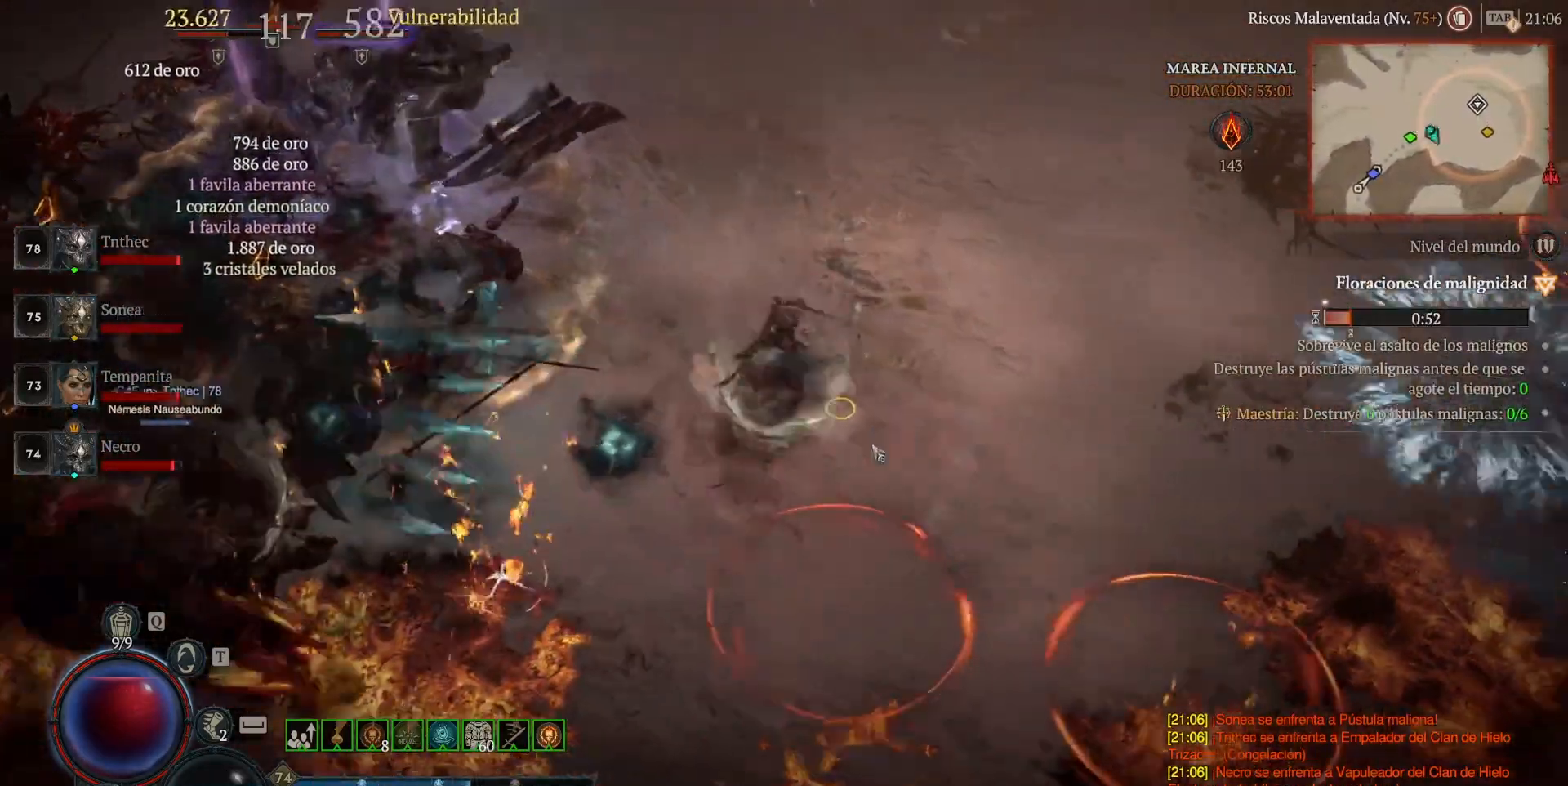
{"keys": [], "mouse": ["left", "mb4"], "events": []}
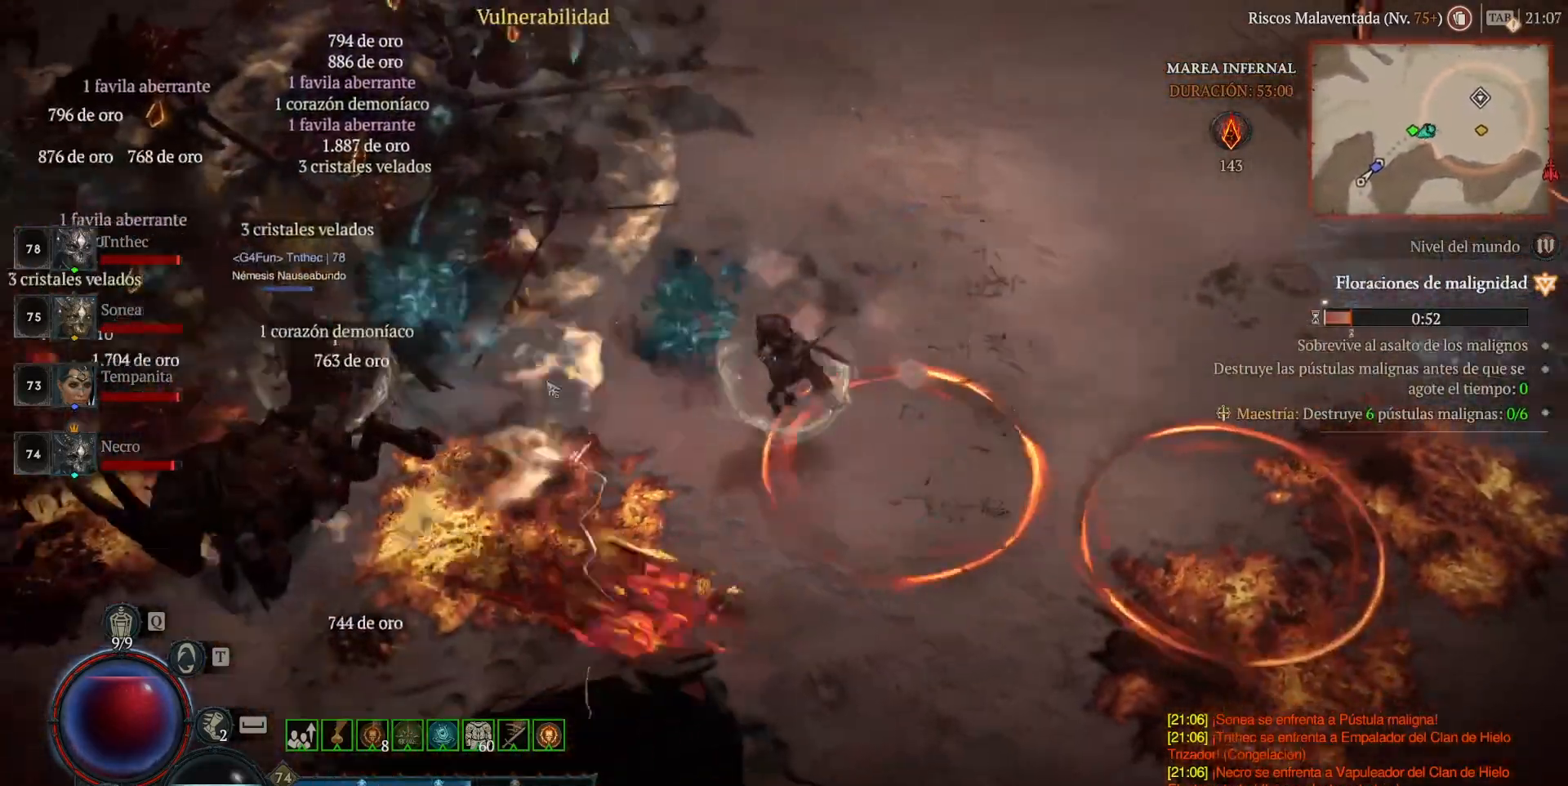
{"keys": [], "mouse": [], "events": [[320, "mouse_left", "up"], [320, "mouse_mb4", "up"], [360, "shift", "down"], [400, "mouse_mb5", "down"], [400, "mouse_right", "down"], [520, "mouse_mb5", "up"], [520, "mouse_right", "up"], [520, "shift", "up"]]}
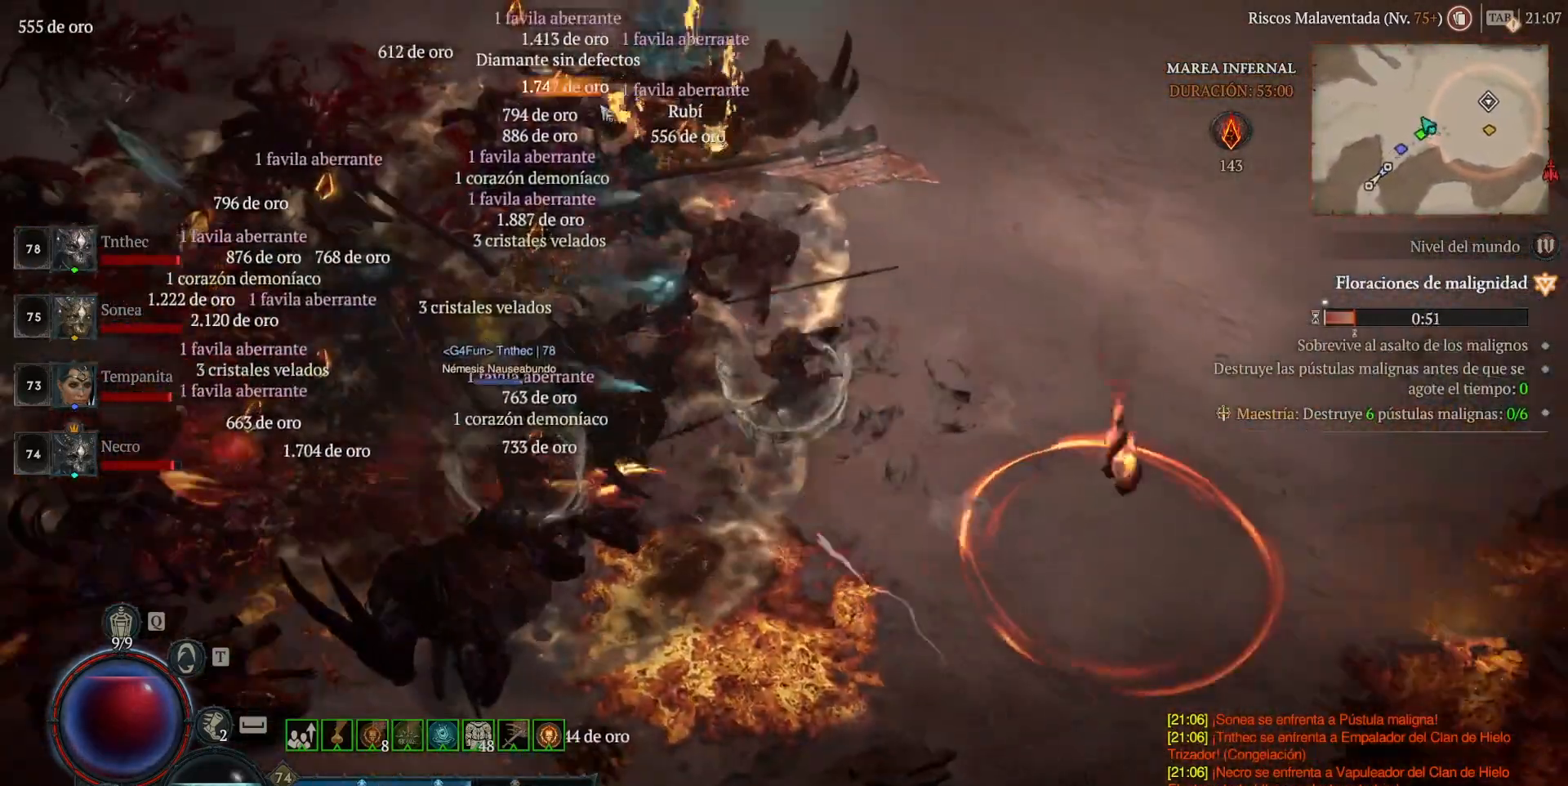
{"keys": [], "mouse": ["left", "mb4"], "events": [[200, "mouse_left", "down"], [200, "mouse_mb4", "down"]]}
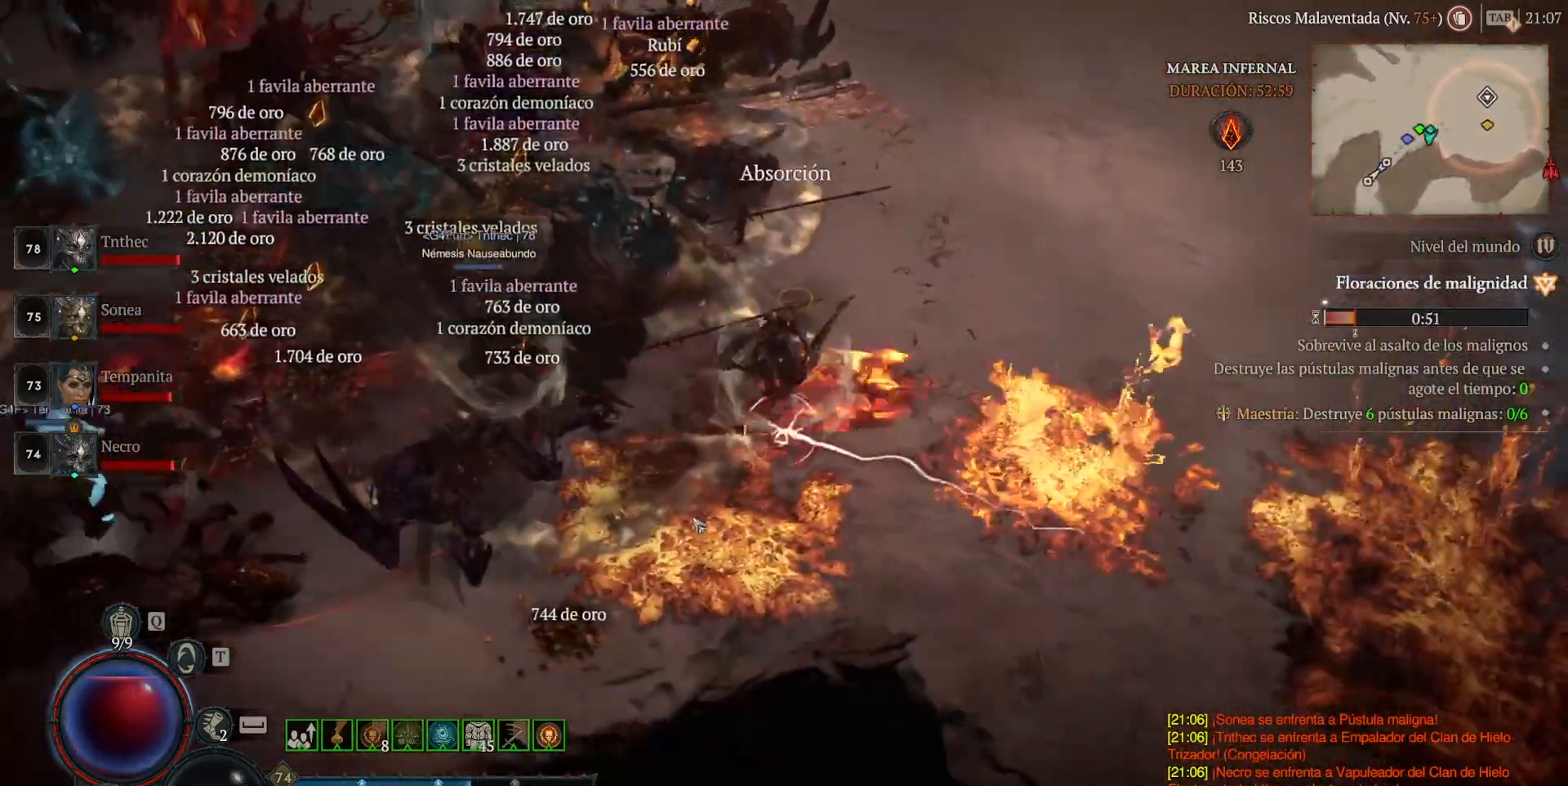
{"keys": [], "mouse": ["left", "mb4"], "events": []}
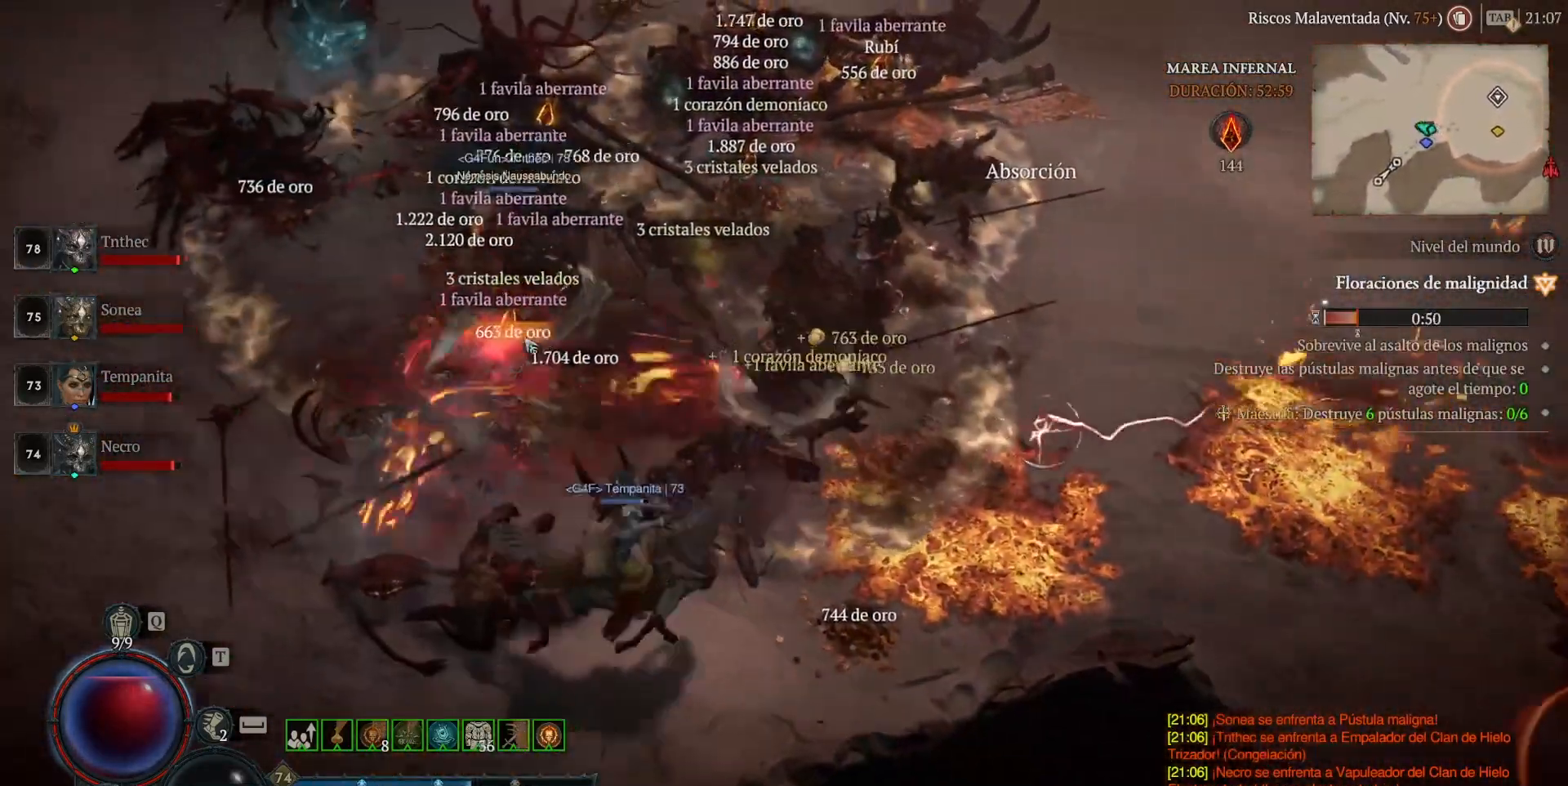
{"keys": [], "mouse": ["left", "mb4"], "events": []}
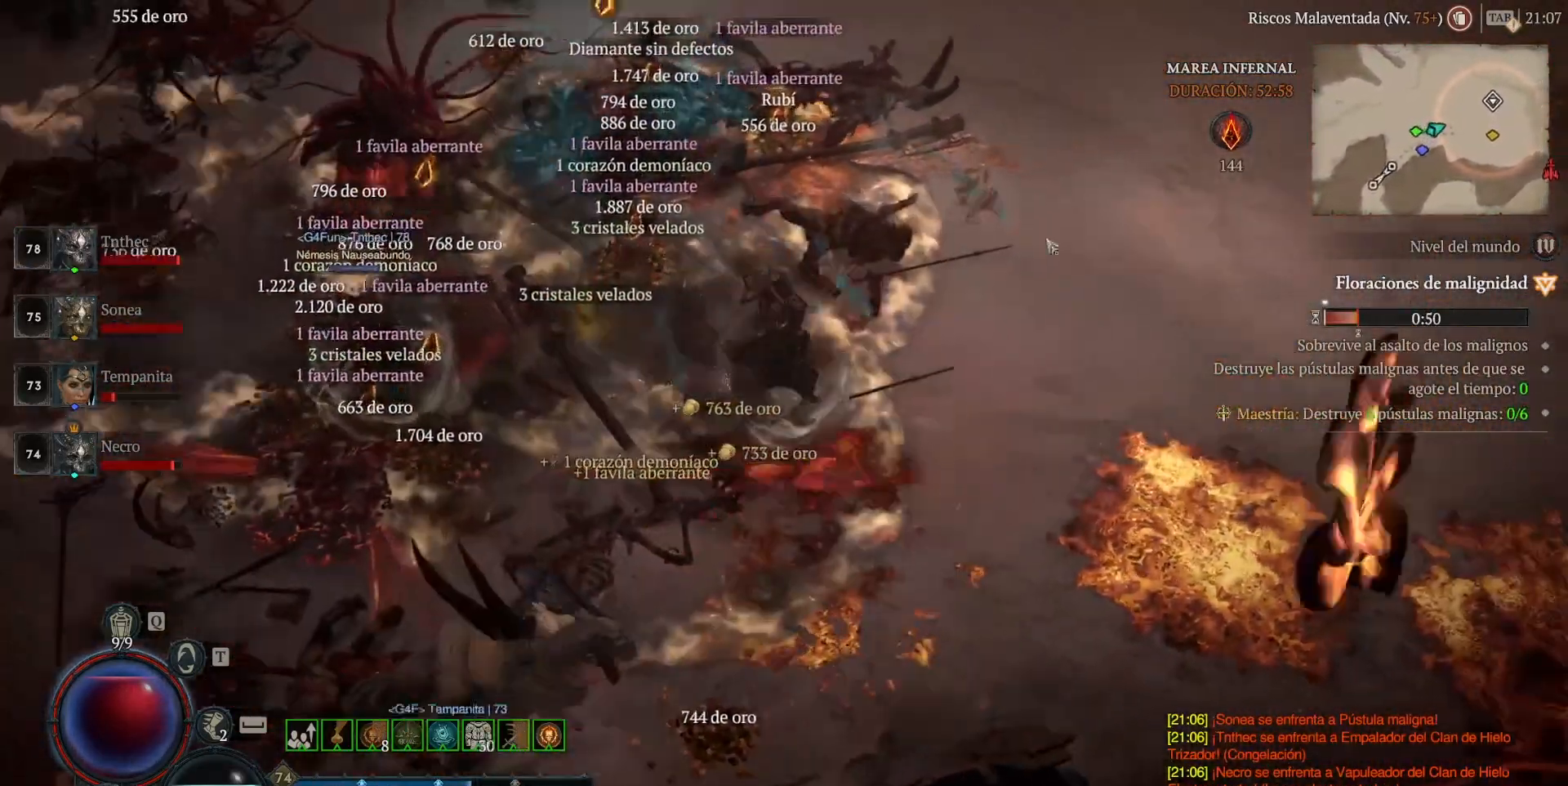
{"keys": [], "mouse": ["left", "mb4"], "events": []}
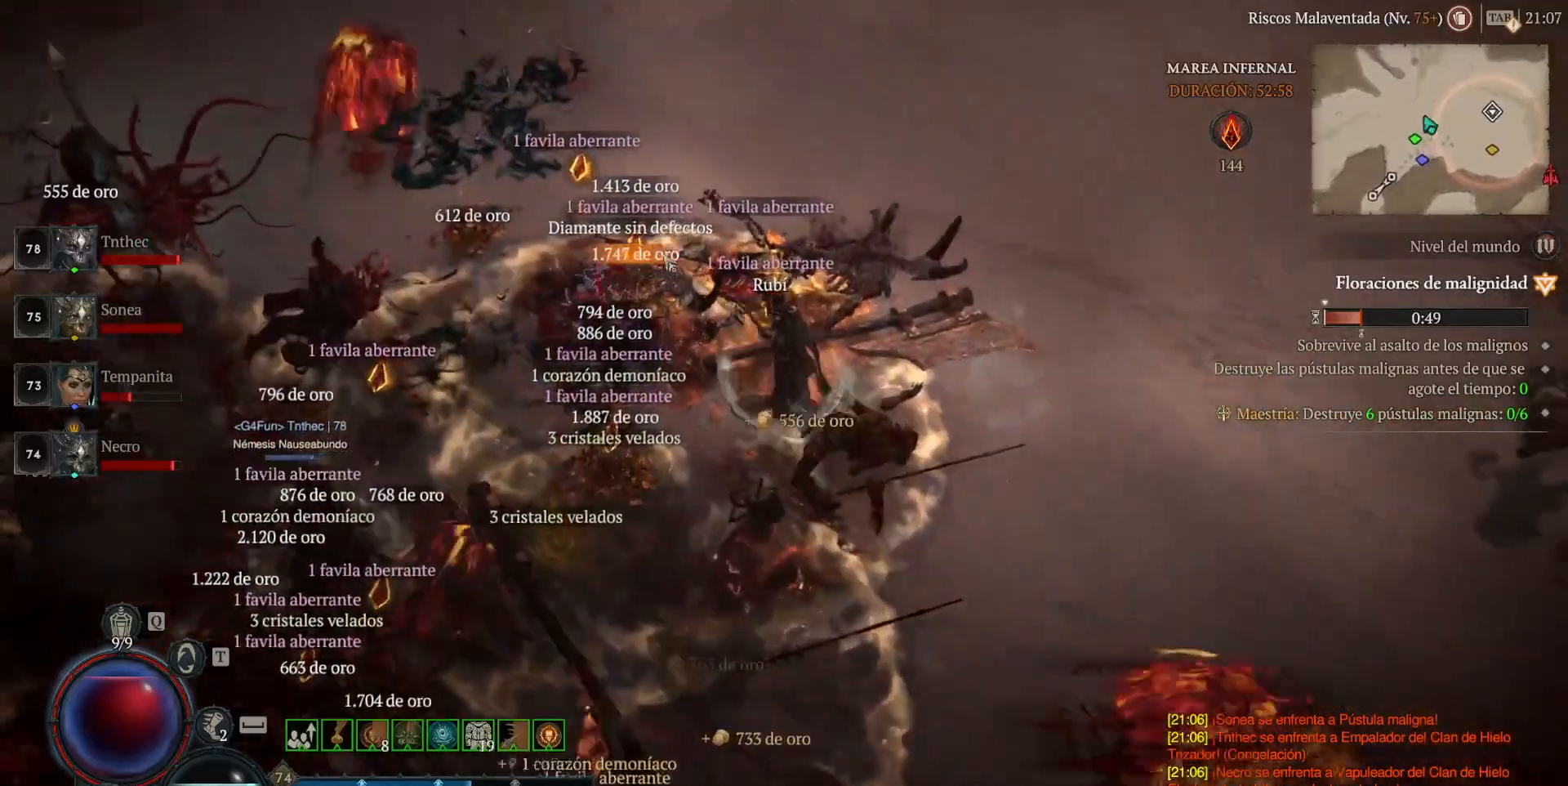
{"keys": [], "mouse": ["left", "mb4"], "events": []}
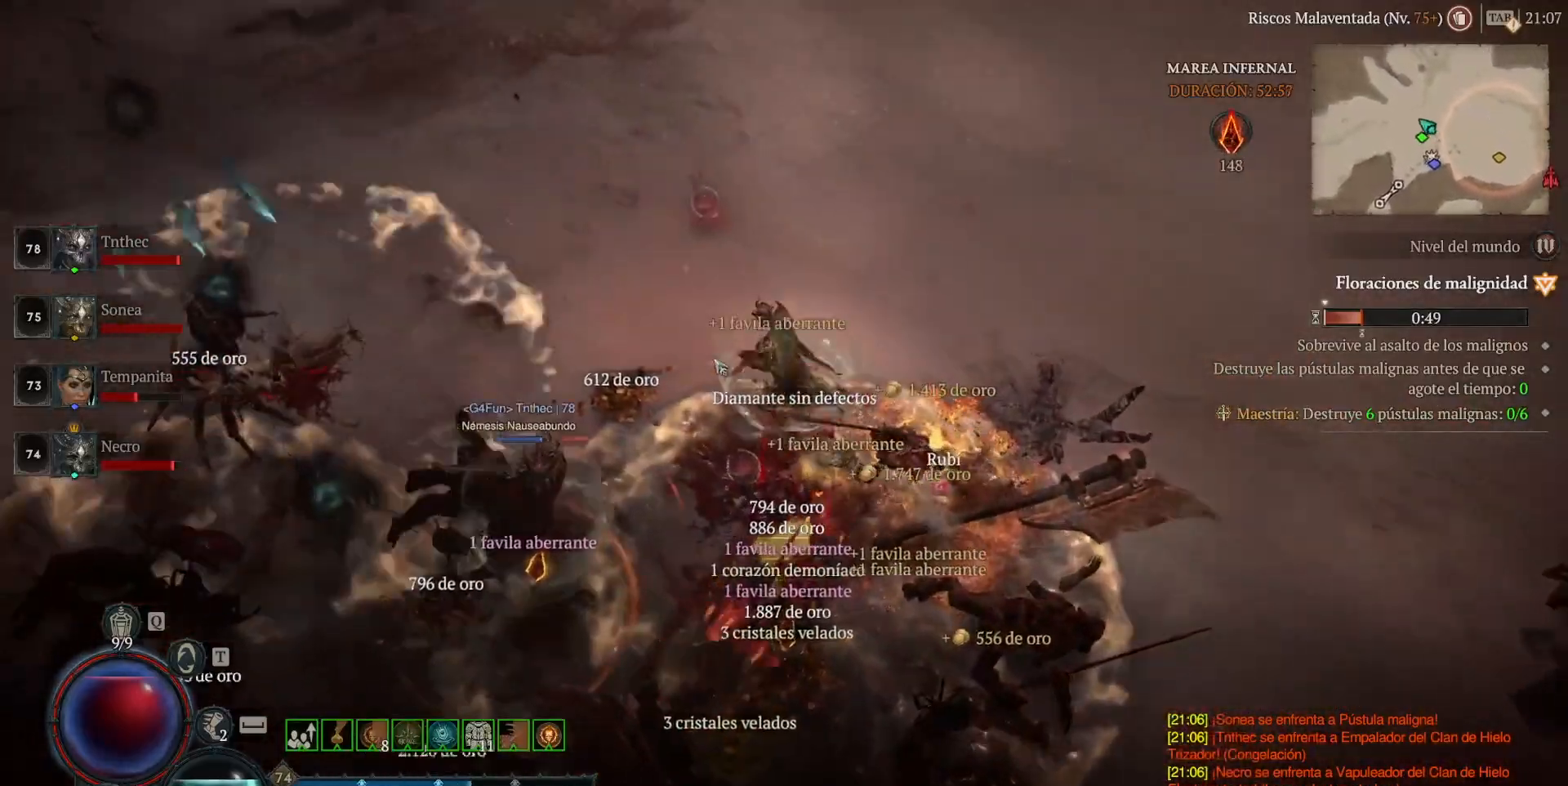
{"keys": [], "mouse": ["left", "mb4"], "events": []}
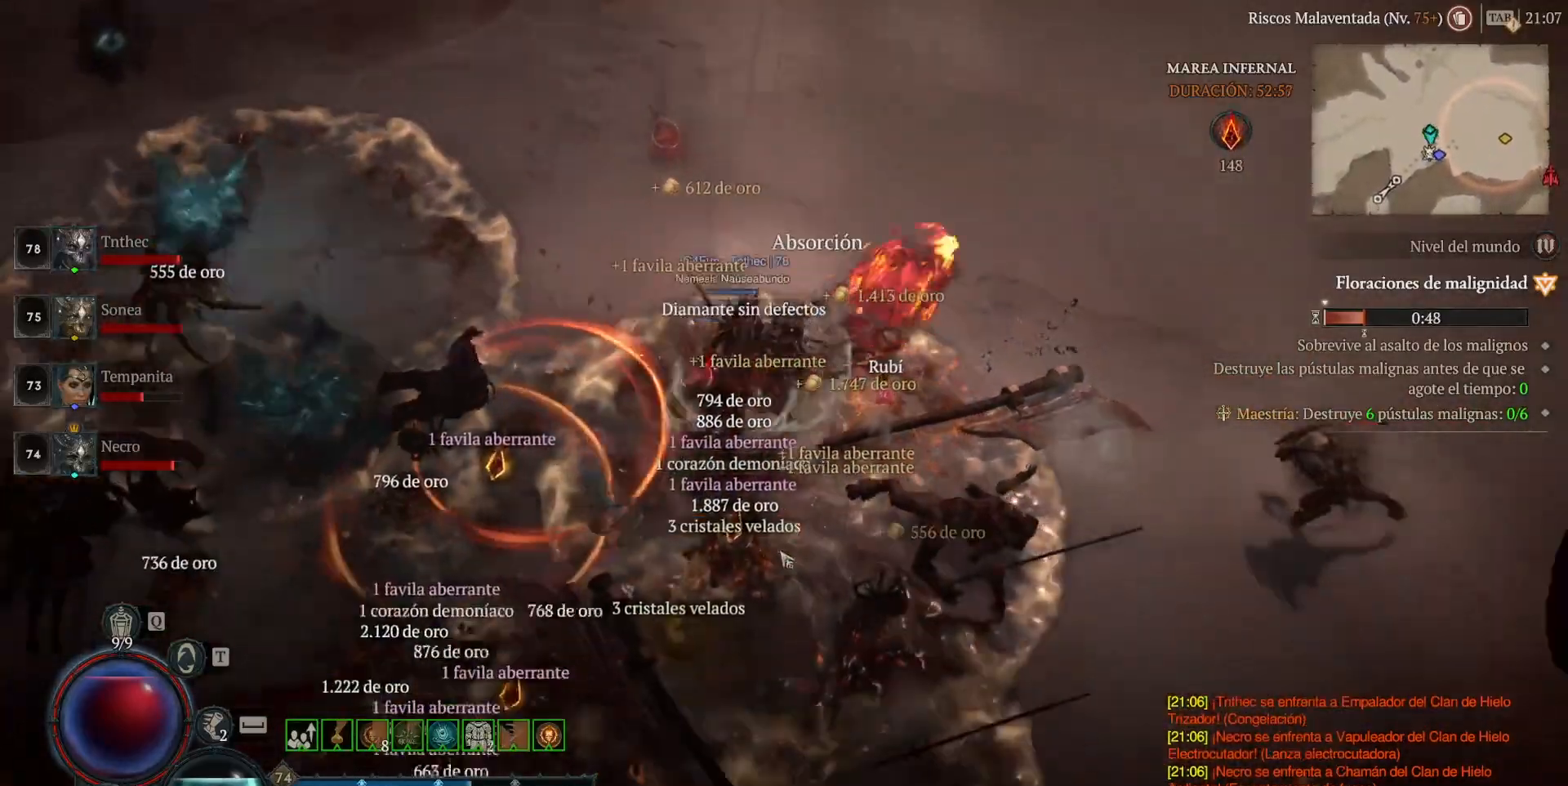
{"keys": [], "mouse": ["left", "mb4"], "events": []}